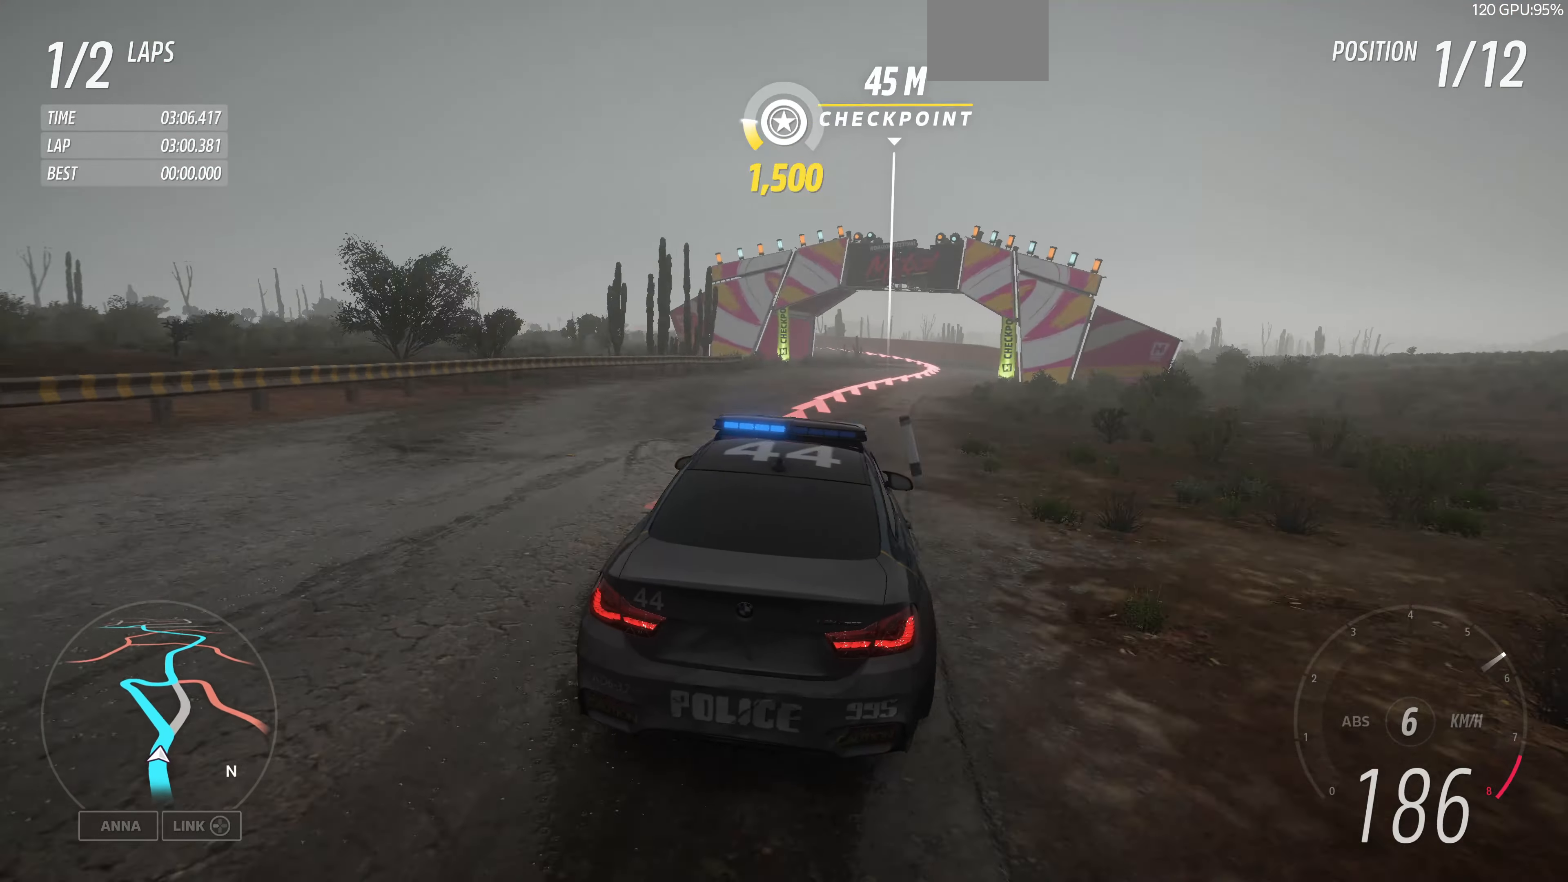
Gameplay with a controller (PlayStation layout); each line is a JSON object with the inputs held at the frame after it. "events" lists button and stick changes between this image and that frame as [ms after this image, input, new state], when the widget could be followed in between.
{"buttons": ["L2"], "left_stick": "up", "right_stick": "up", "events": [[267, "L2", "down"], [333, "left_stick", "up"]]}
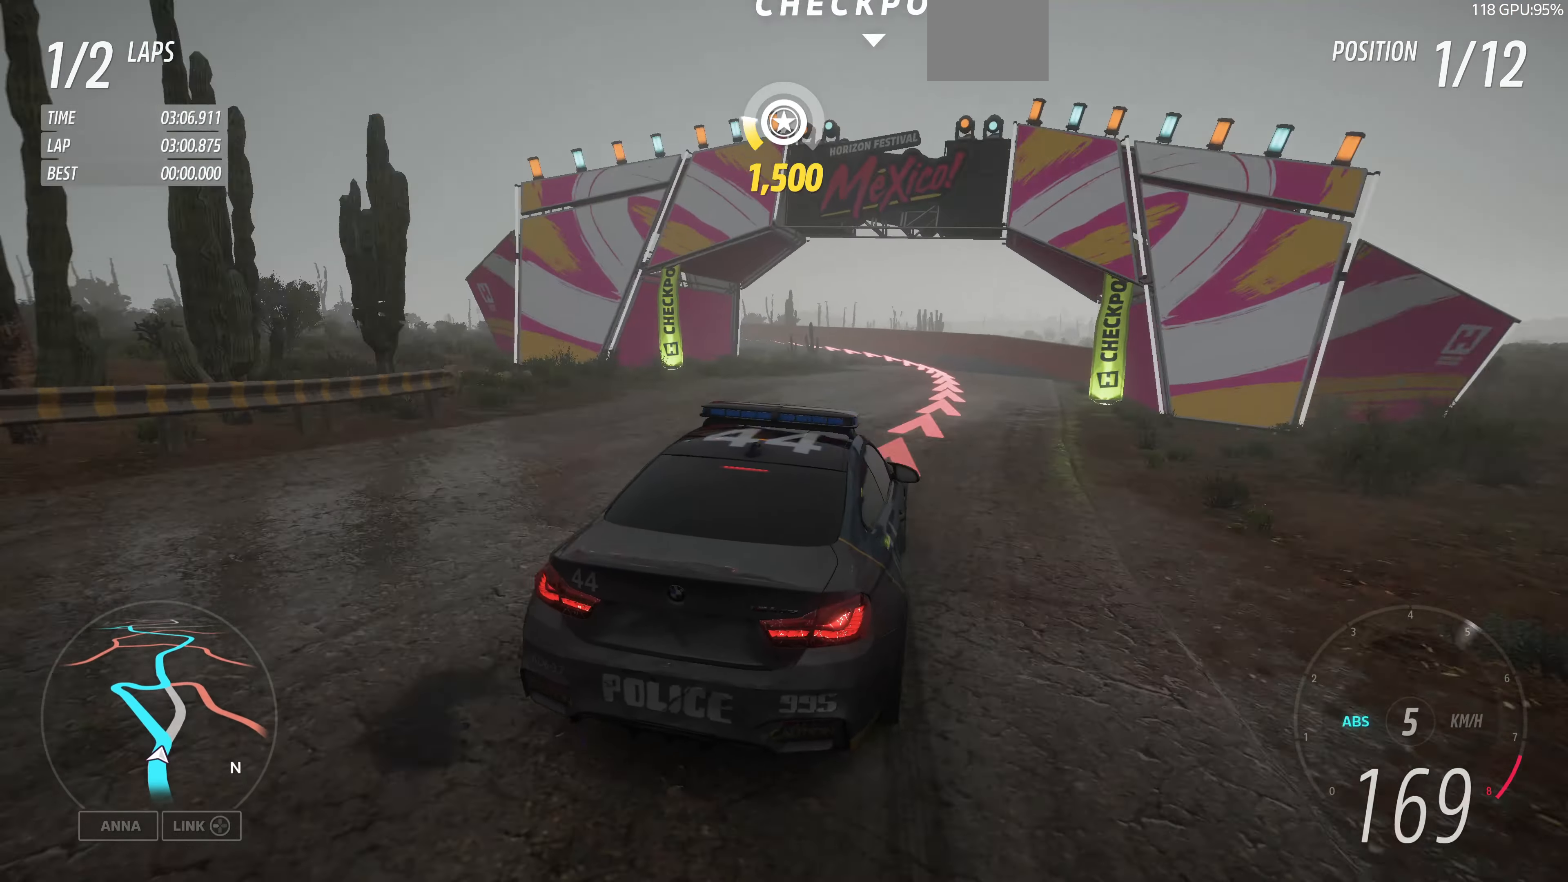
{"buttons": ["L2"], "left_stick": "up-left", "right_stick": "up", "events": [[433, "left_stick", "up-left"]]}
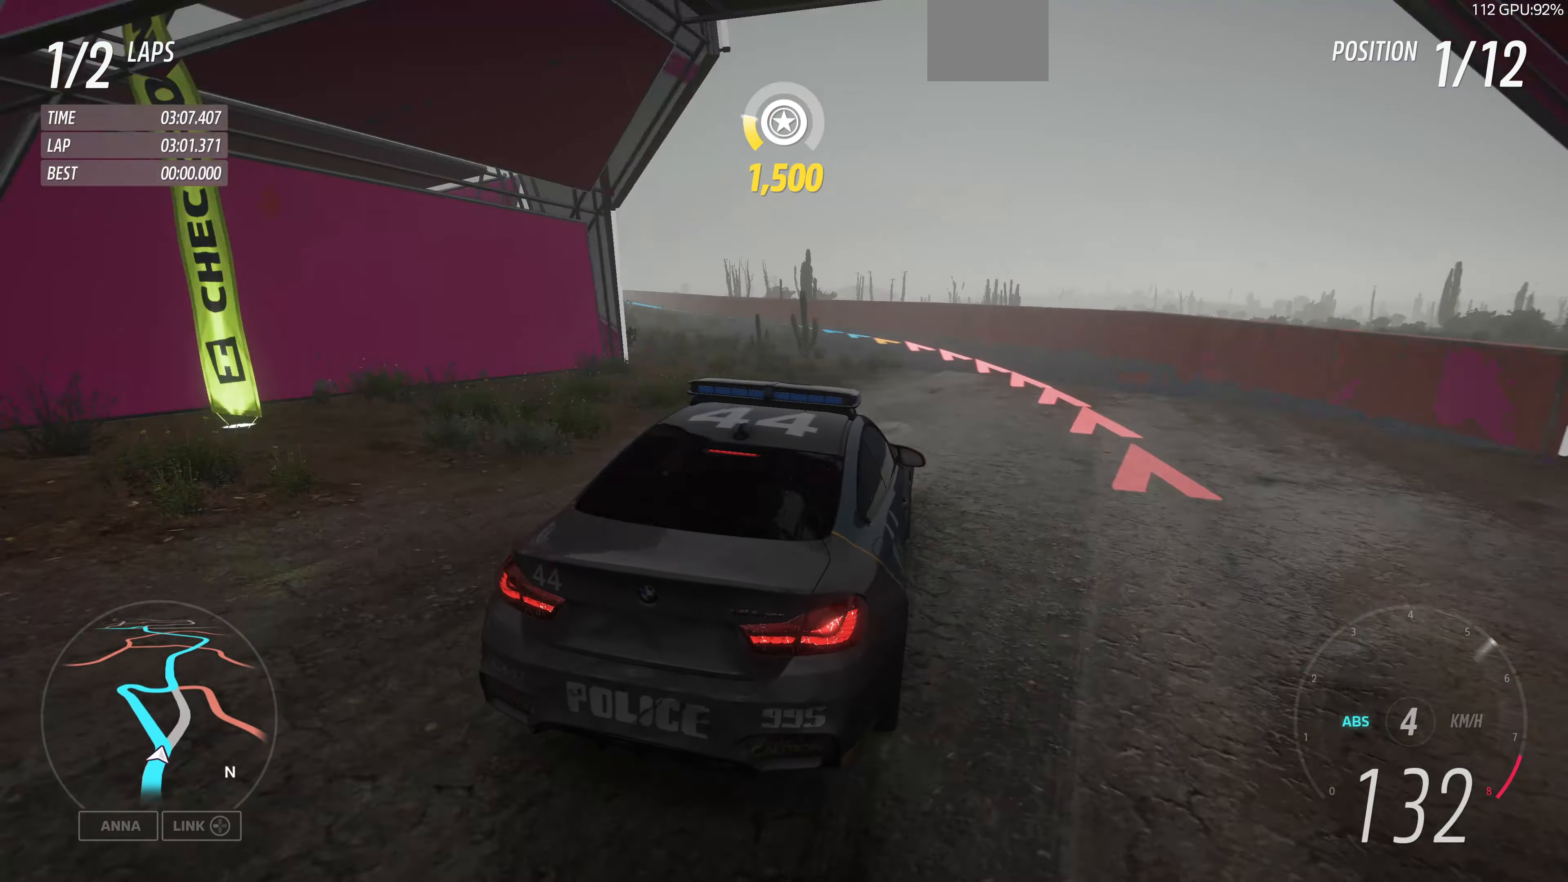
{"buttons": [], "left_stick": "up-left", "right_stick": "up", "events": [[167, "L2", "up"]]}
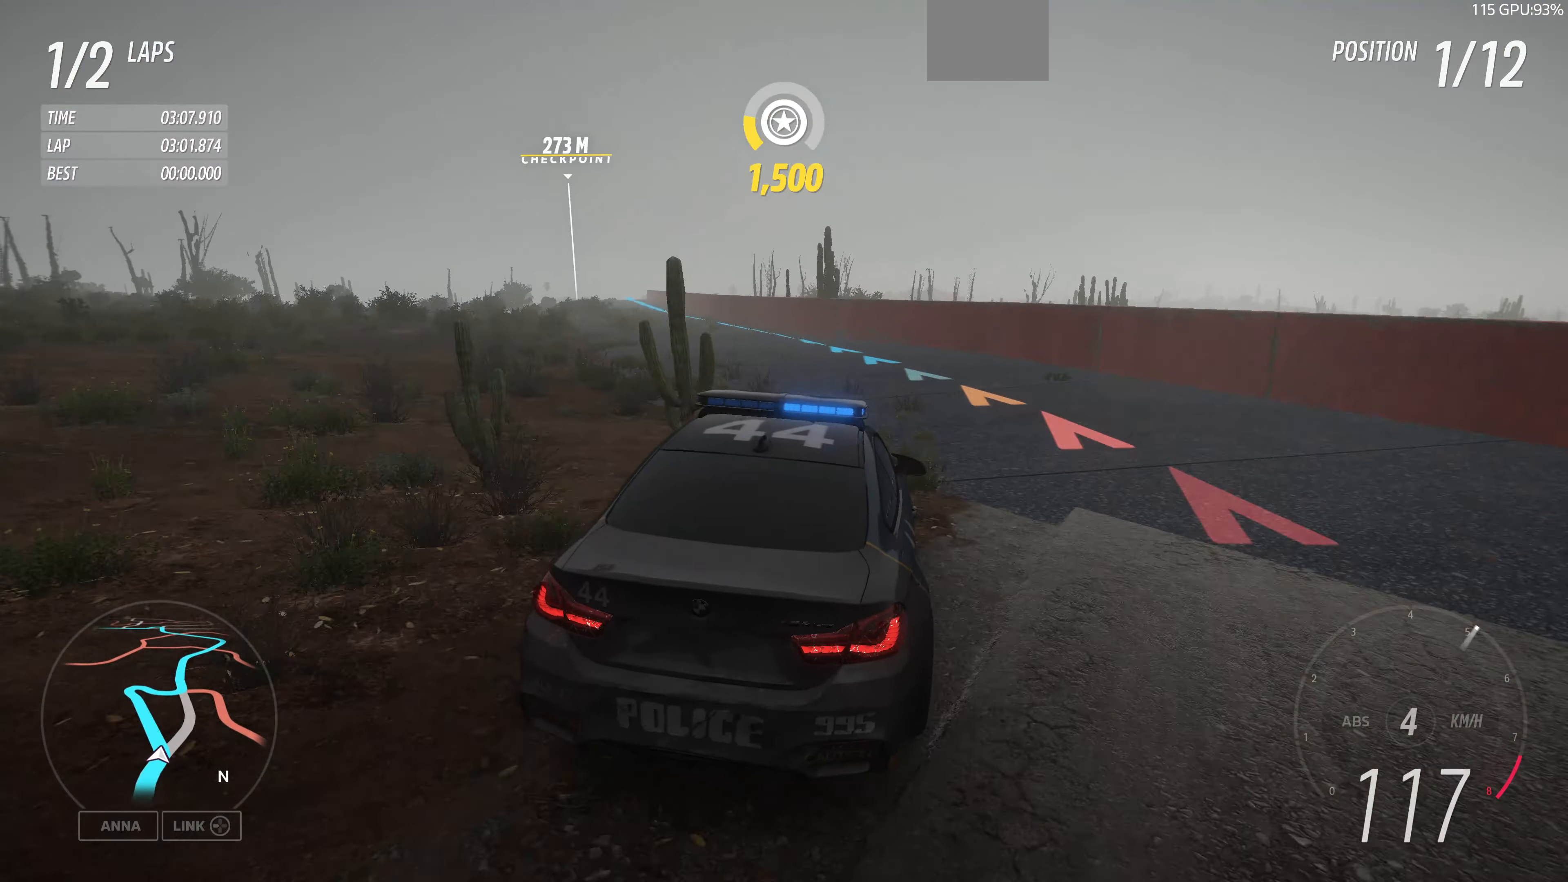
{"buttons": ["R2"], "left_stick": "up-left", "right_stick": "up", "events": [[100, "R2", "down"]]}
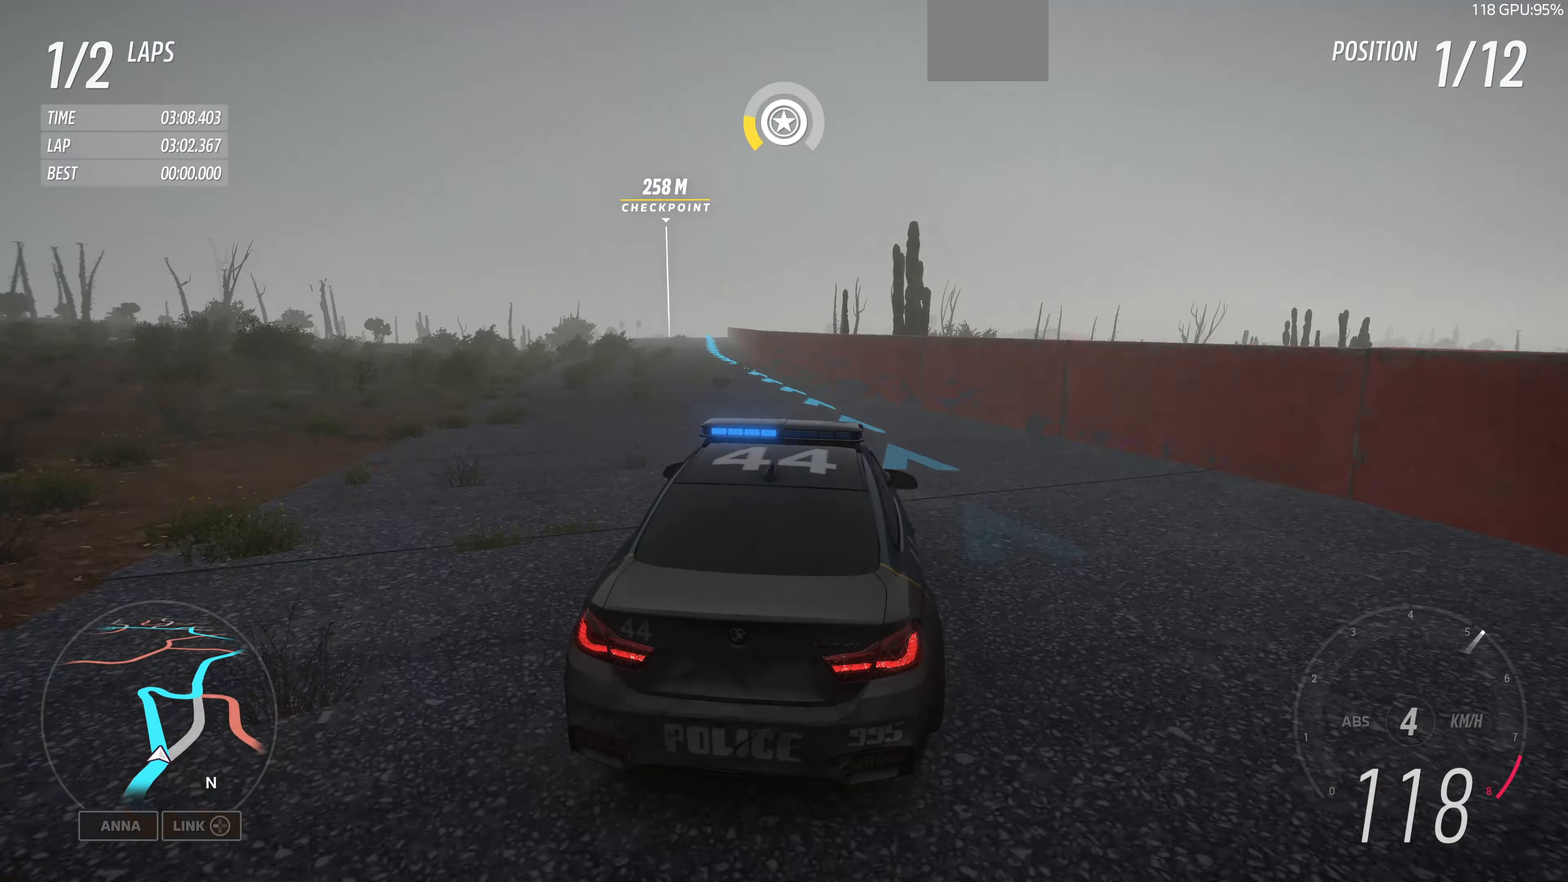
{"buttons": ["R2"], "left_stick": "up-left", "right_stick": "up", "events": []}
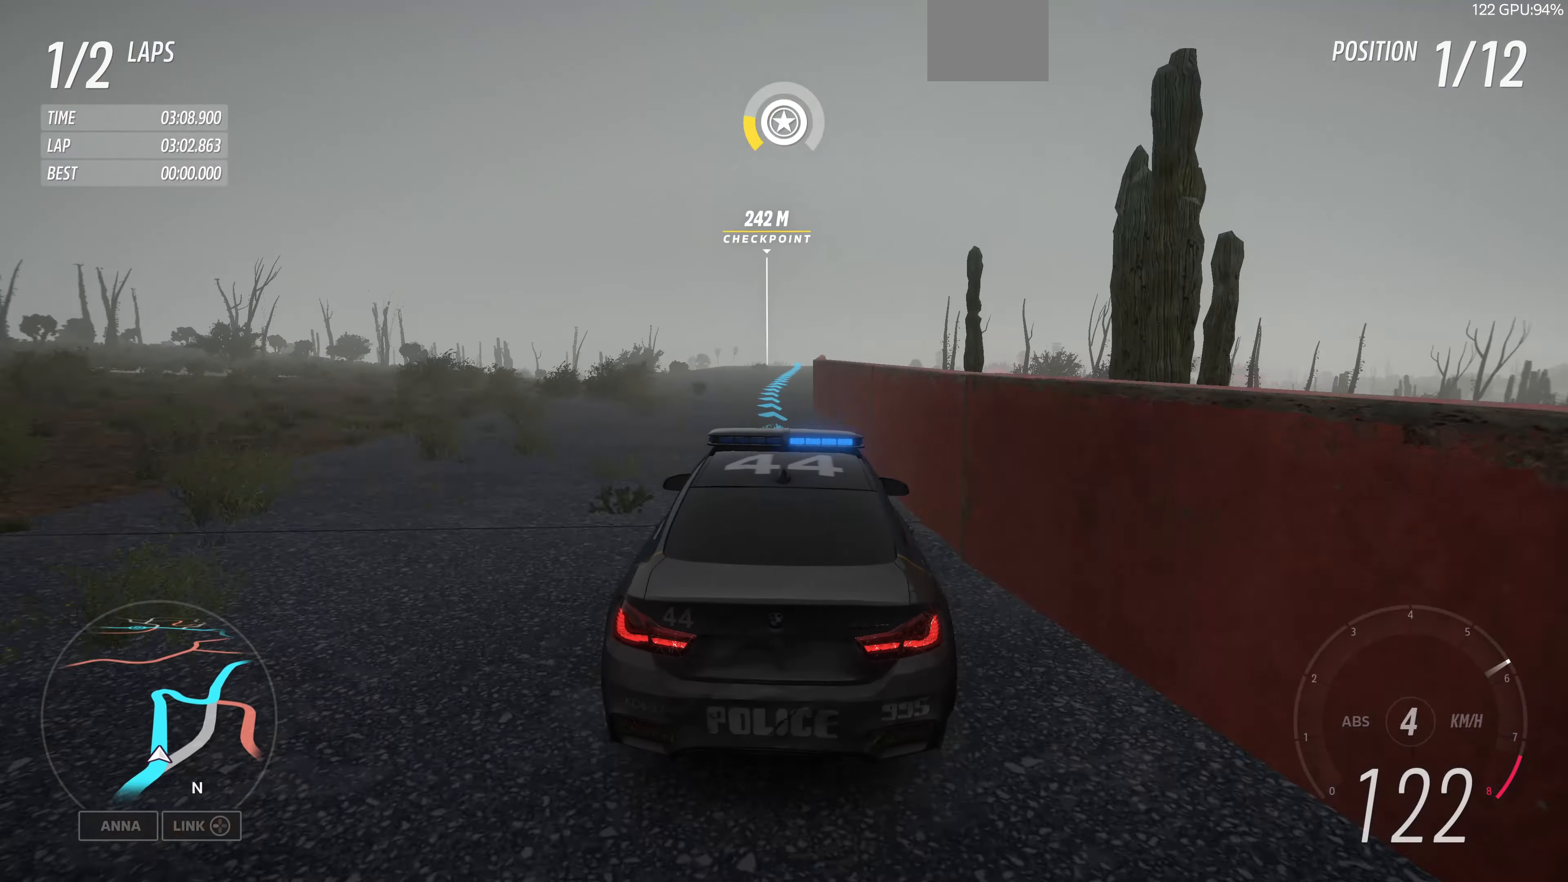
{"buttons": ["R2"], "left_stick": "right", "right_stick": "up", "events": [[33, "left_stick", "center"], [233, "left_stick", "right"]]}
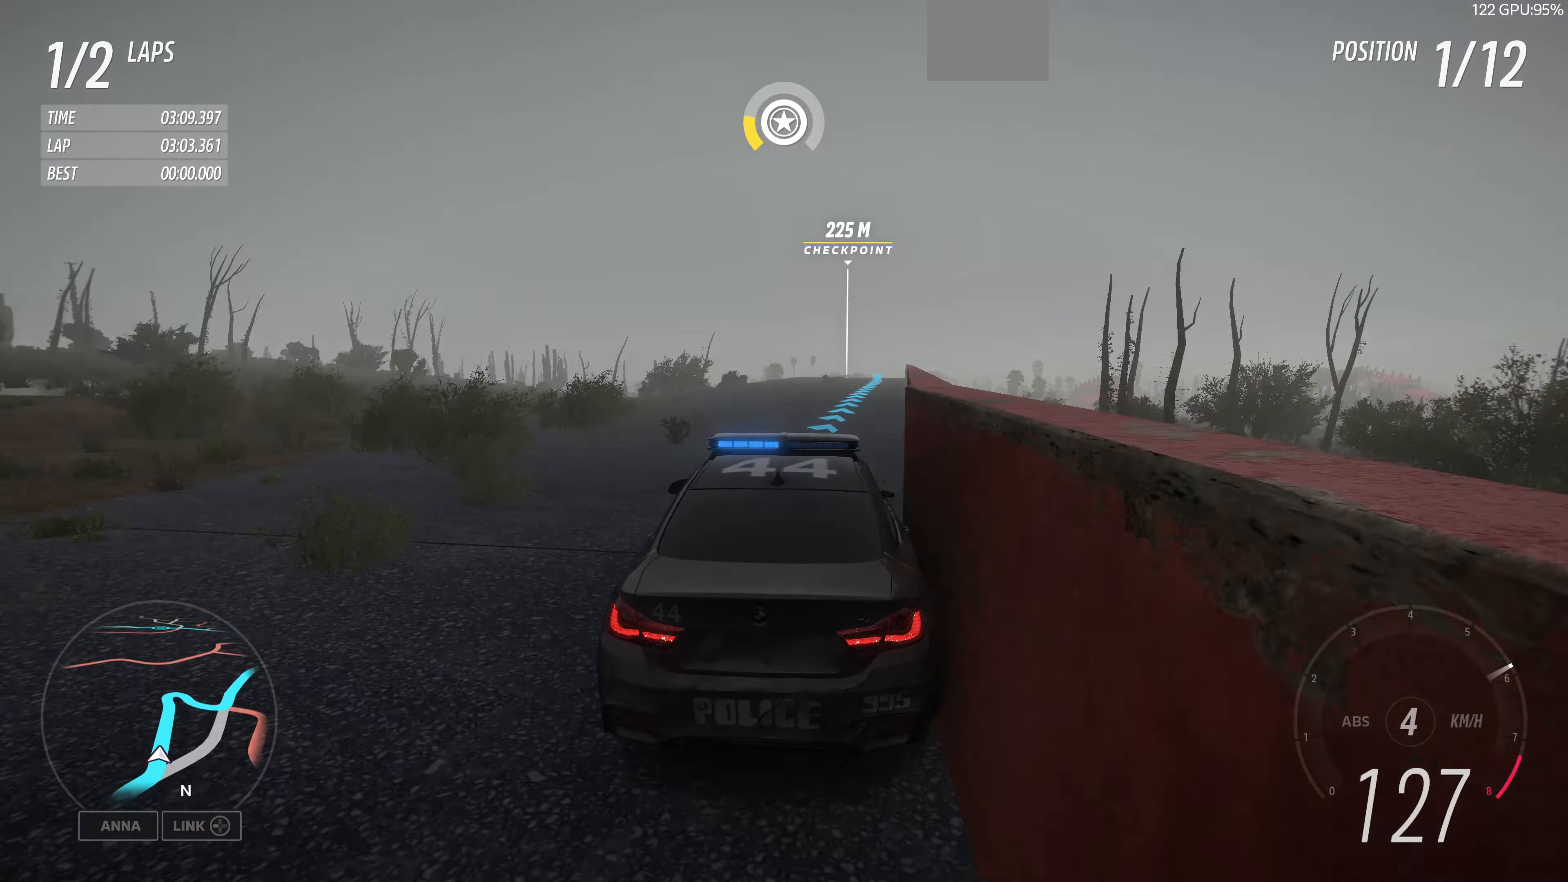
{"buttons": ["R2"], "left_stick": "left", "right_stick": "up", "events": [[100, "left_stick", "center"], [433, "left_stick", "left"]]}
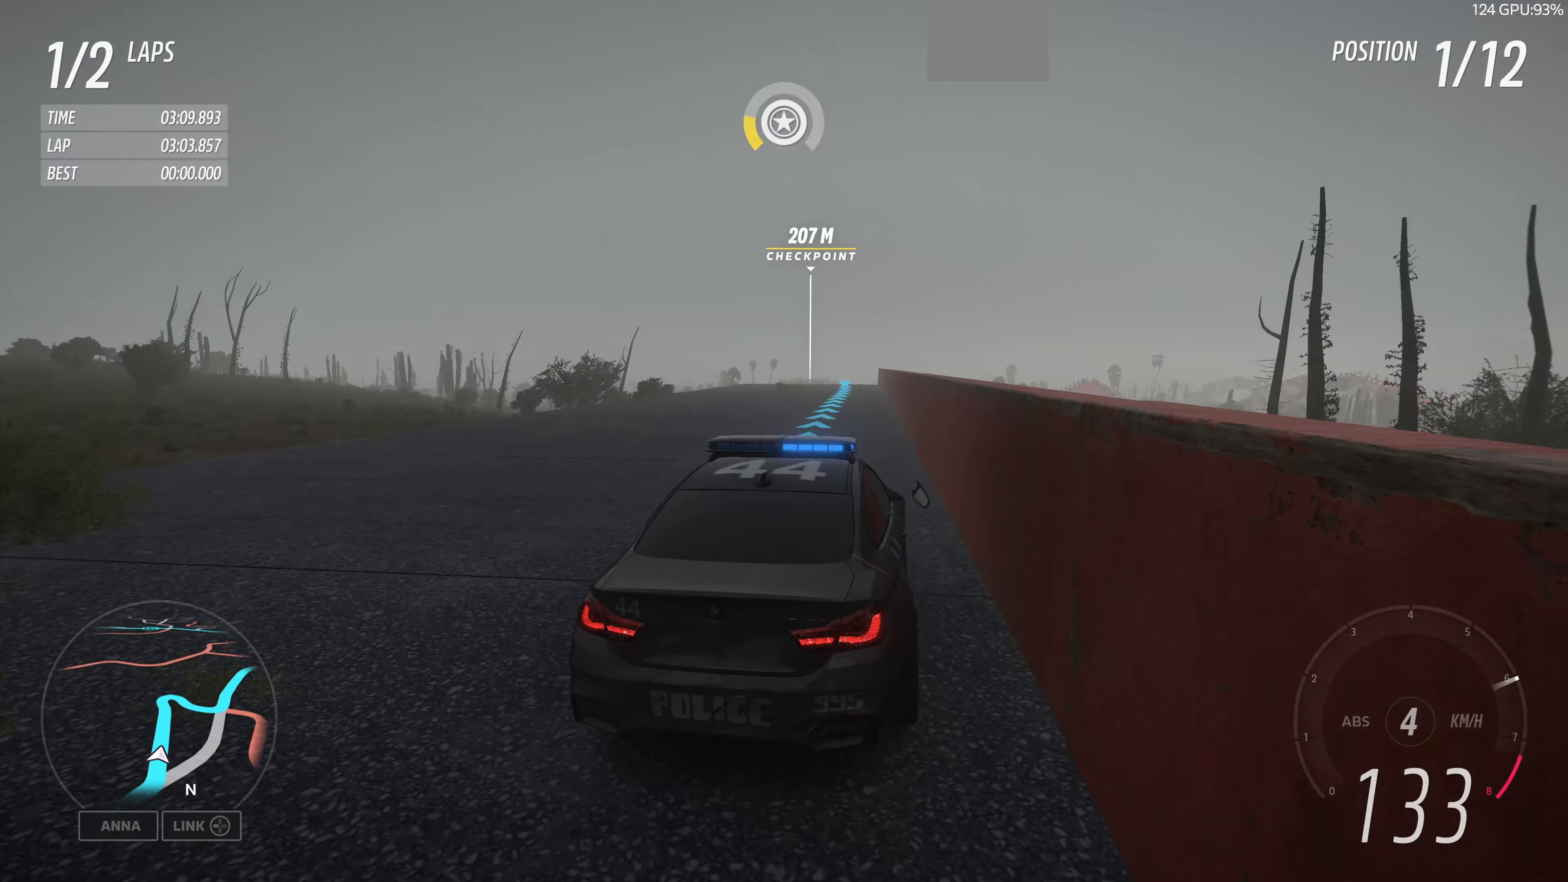
{"buttons": ["R2"], "left_stick": "center", "right_stick": "center", "events": [[33, "left_stick", "center"], [33, "right_stick", "center"], [366, "left_stick", "left"], [500, "left_stick", "center"]]}
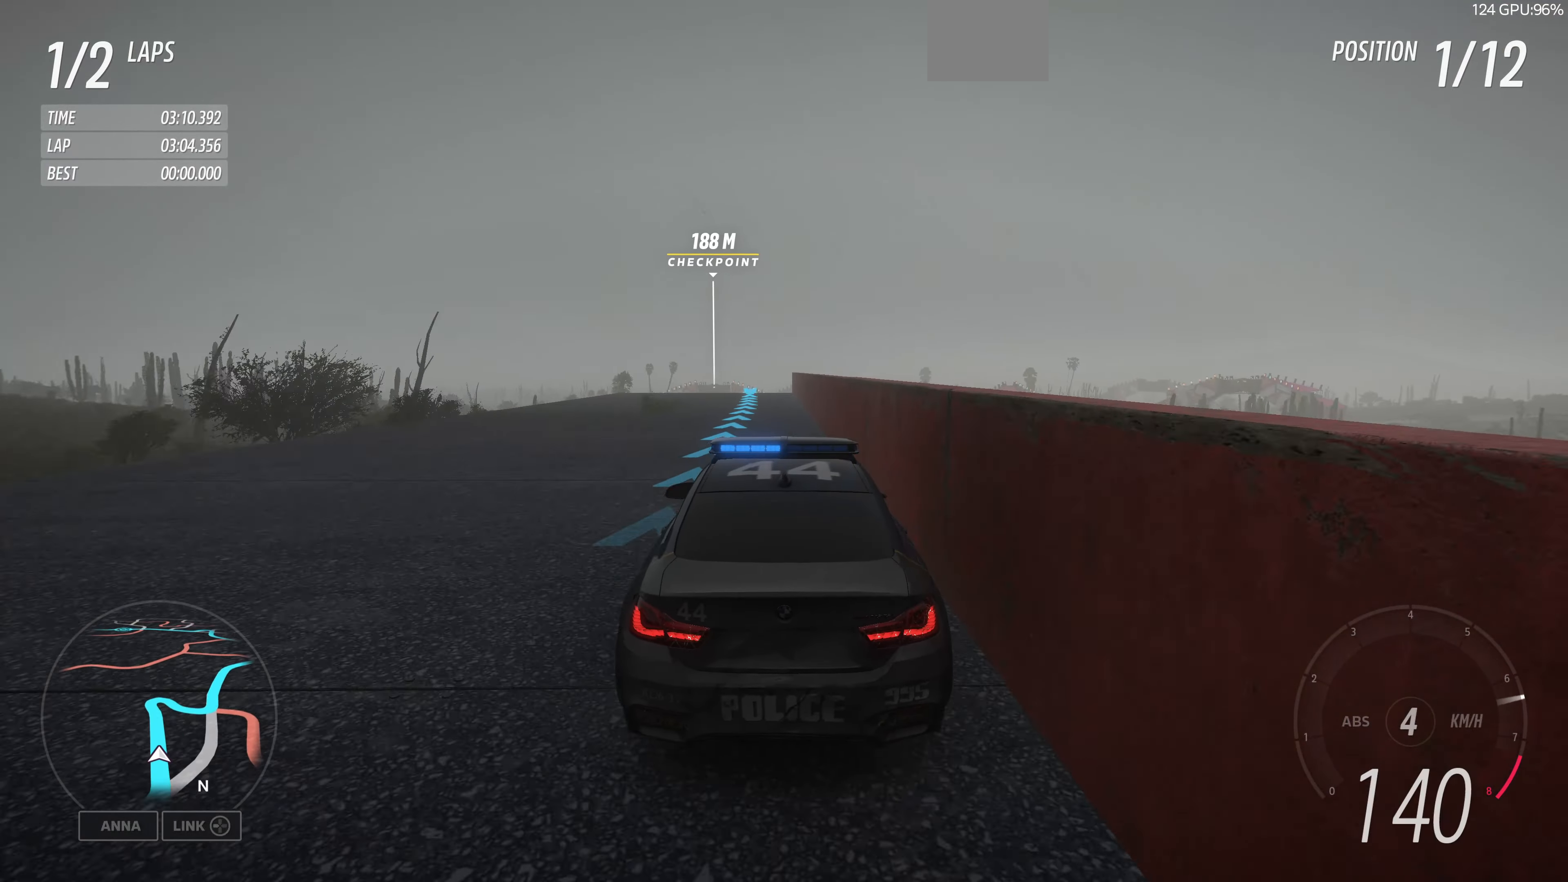
{"buttons": ["R2"], "left_stick": "center", "right_stick": "center", "events": [[133, "left_stick", "left"], [266, "left_stick", "center"], [333, "left_stick", "left"], [466, "left_stick", "center"]]}
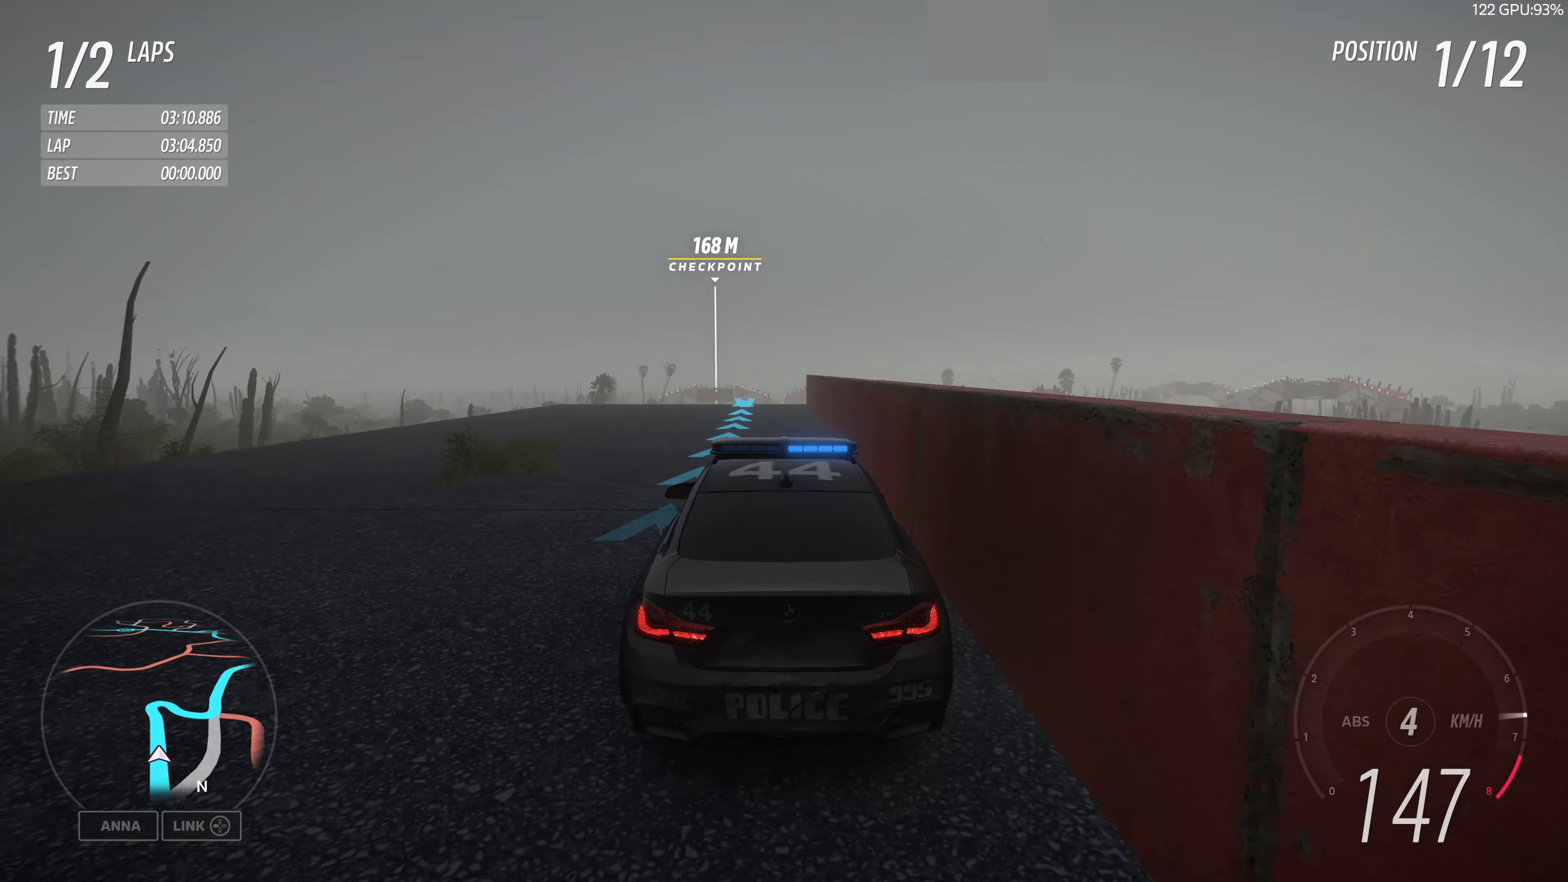
{"buttons": ["R2"], "left_stick": "left", "right_stick": "center", "events": [[100, "left_stick", "left"], [200, "left_stick", "center"], [500, "left_stick", "left"]]}
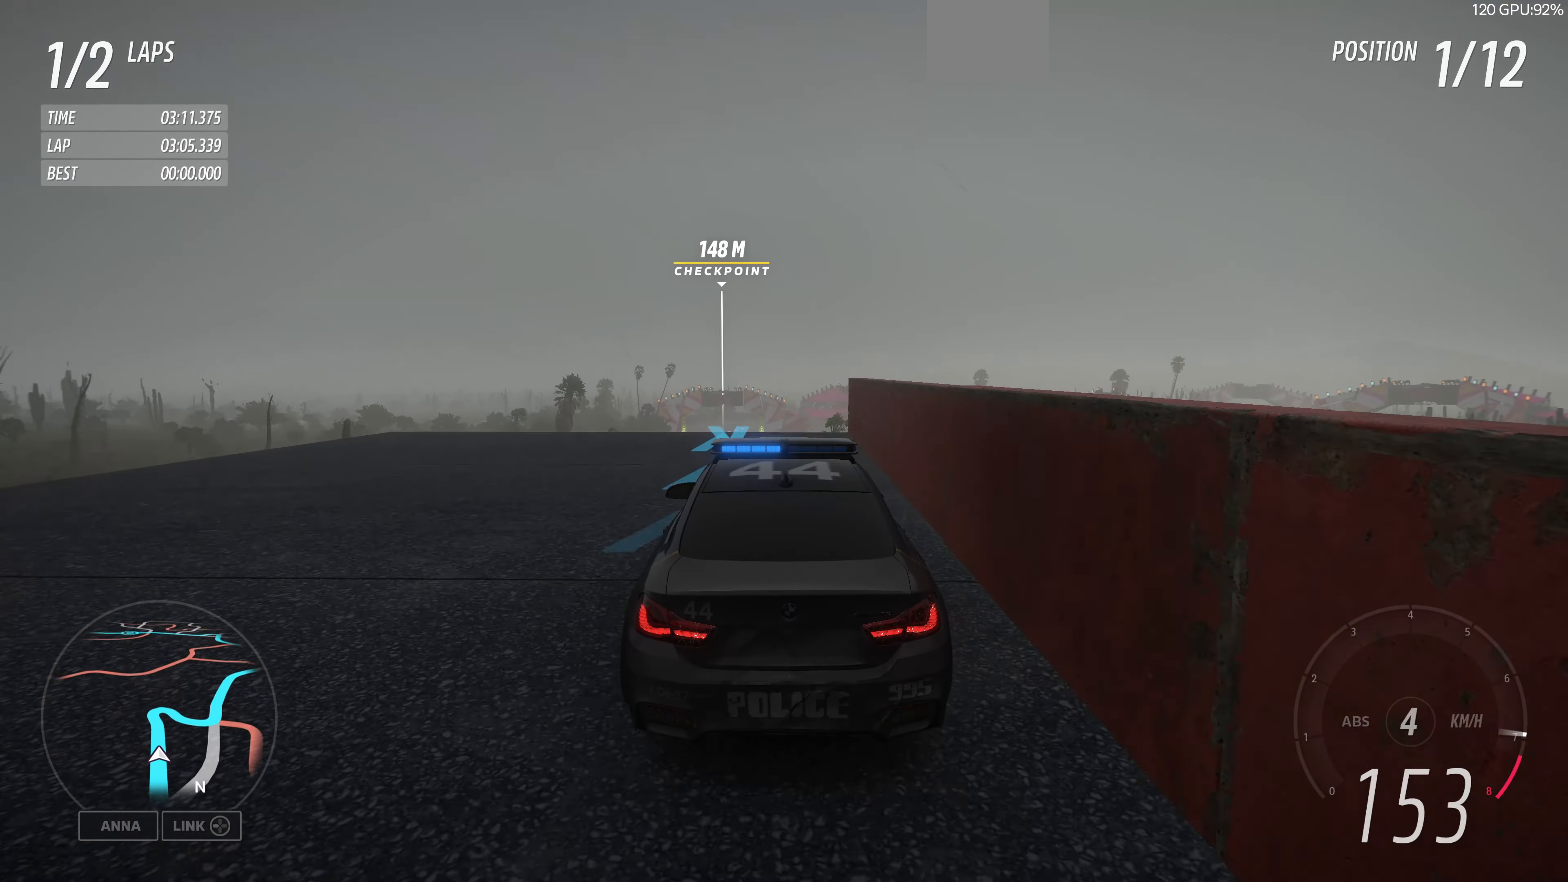
{"buttons": [], "left_stick": "center", "right_stick": "center", "events": [[166, "left_stick", "center"], [400, "R2", "up"]]}
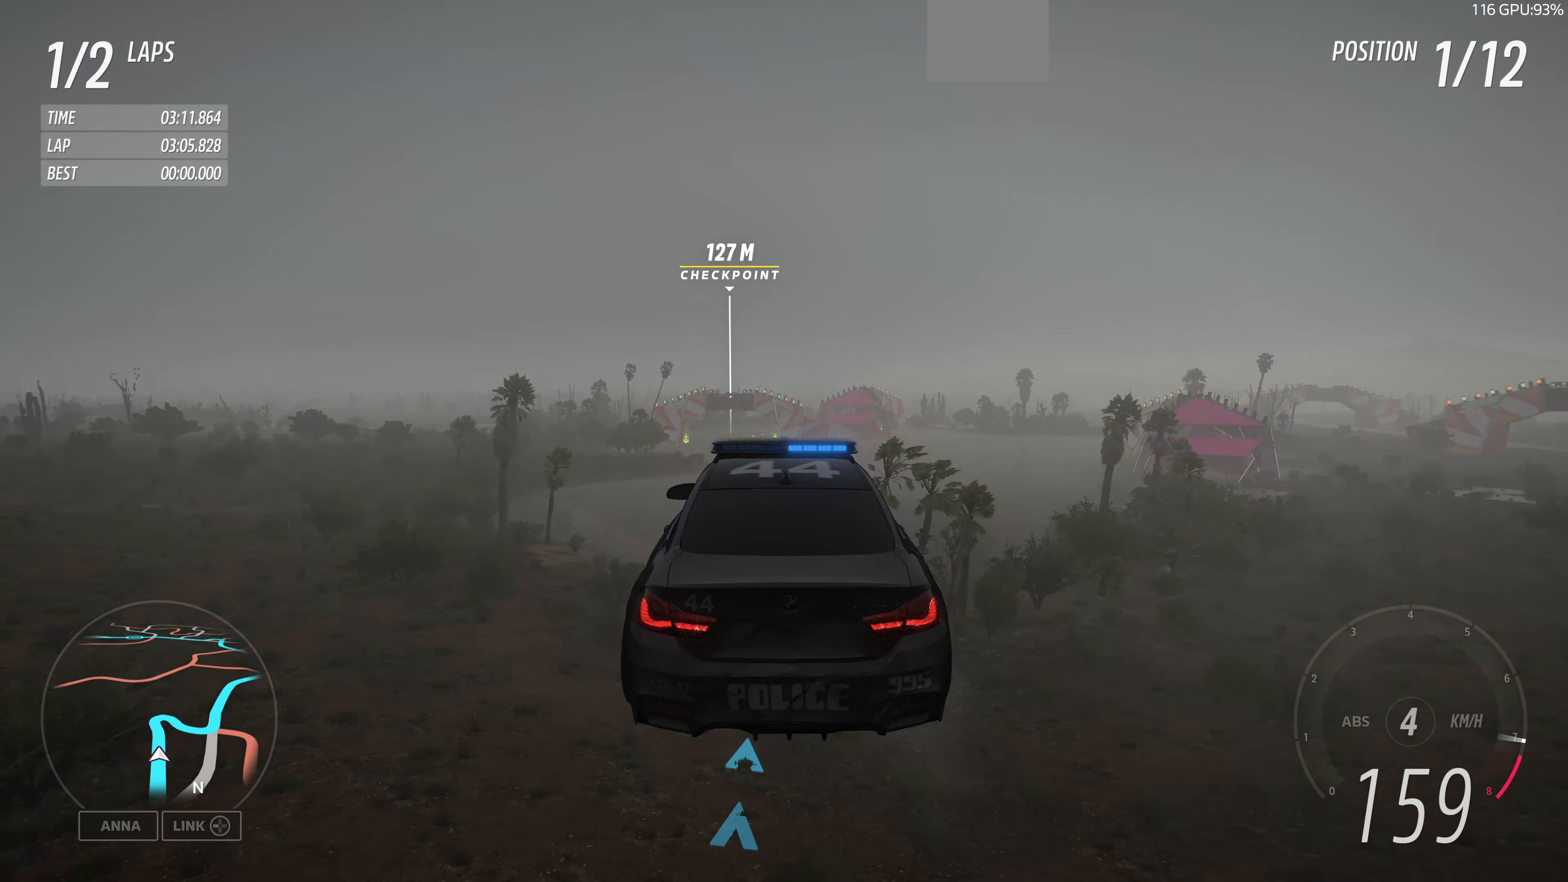
{"buttons": [], "left_stick": "center", "right_stick": "up", "events": [[300, "right_stick", "up"]]}
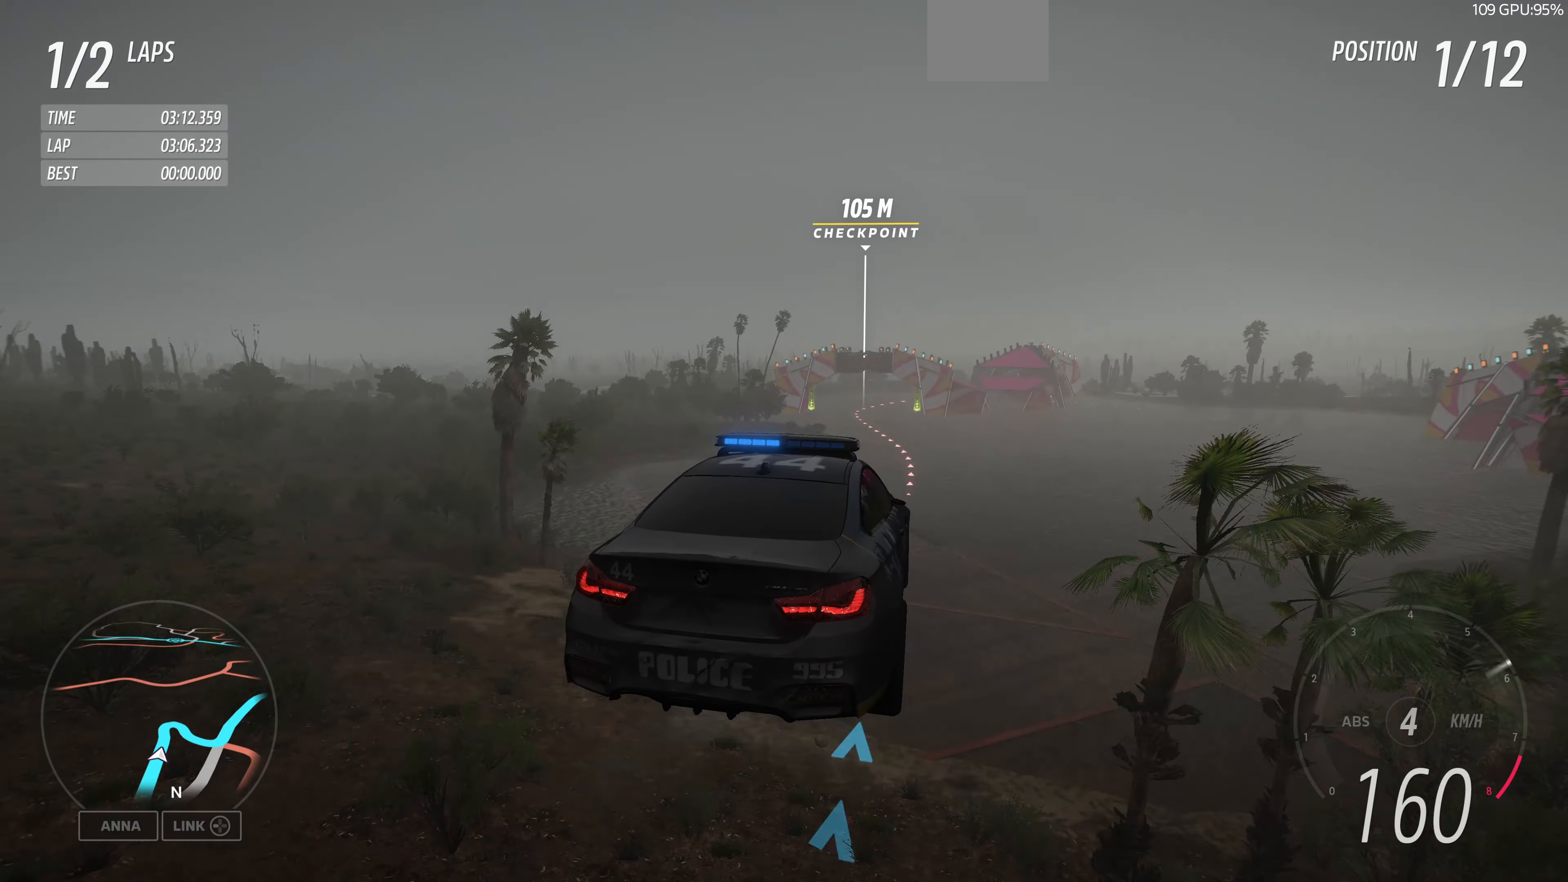
{"buttons": [], "left_stick": "up", "right_stick": "up", "events": [[66, "left_stick", "up"]]}
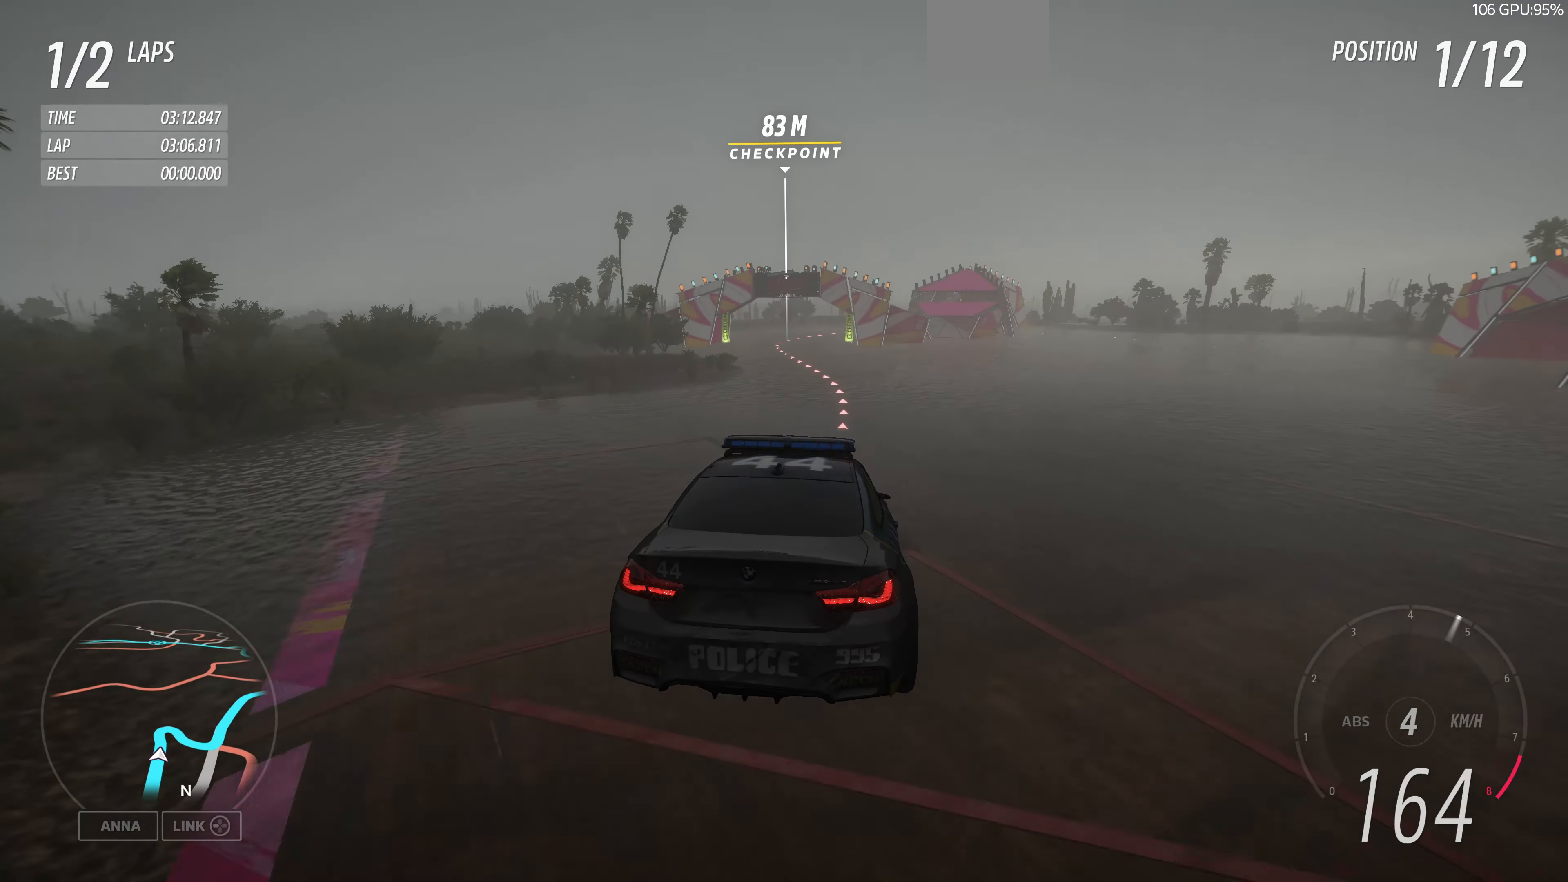
{"buttons": [], "left_stick": "up", "right_stick": "up", "events": []}
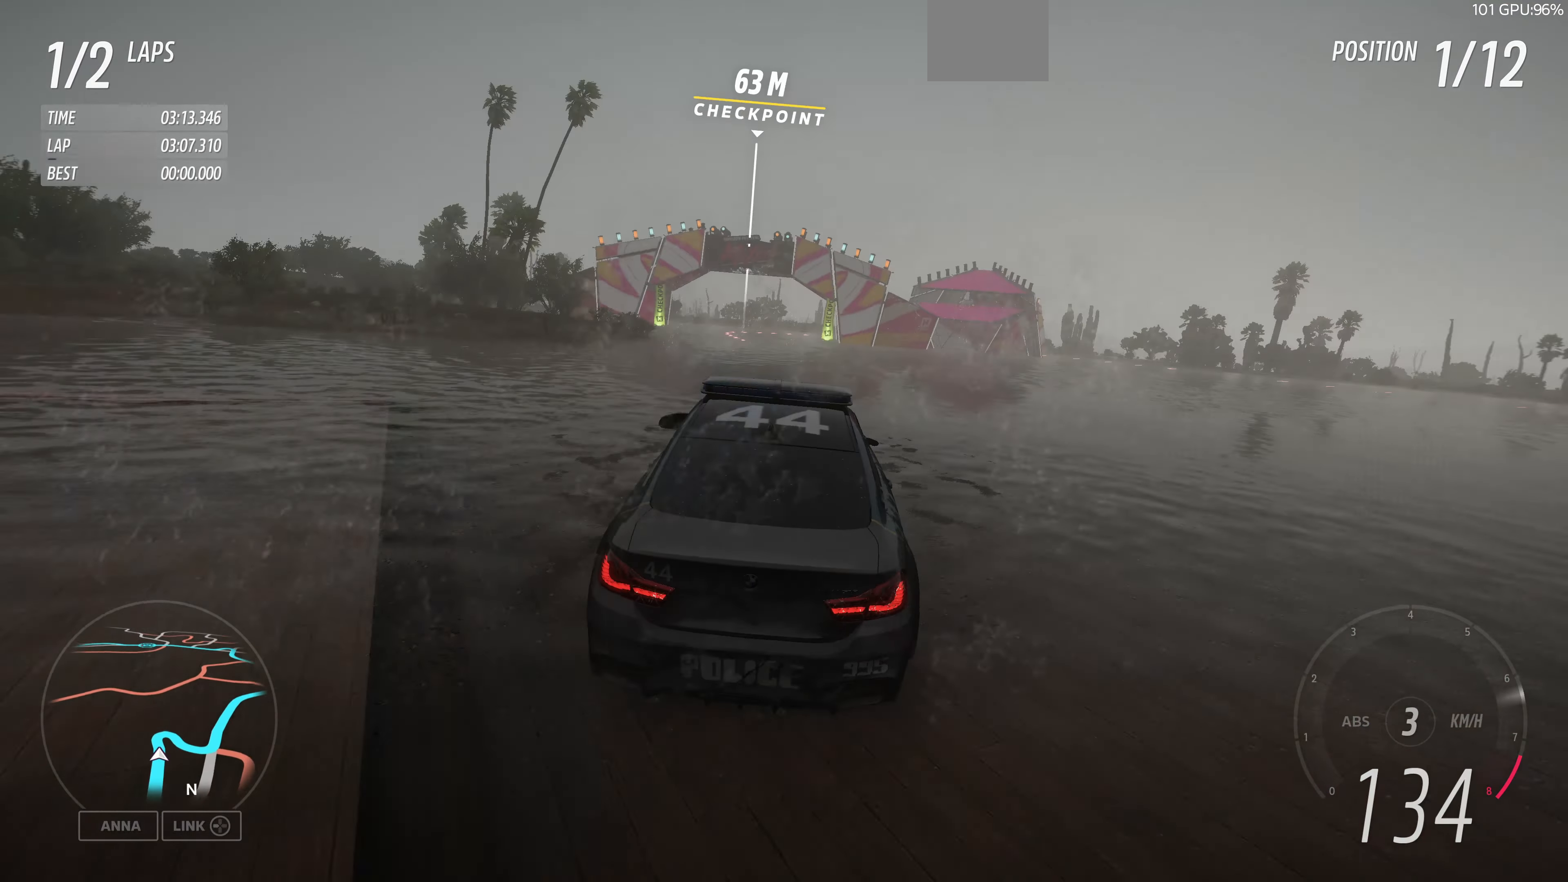
{"buttons": [], "left_stick": "up", "right_stick": "up", "events": []}
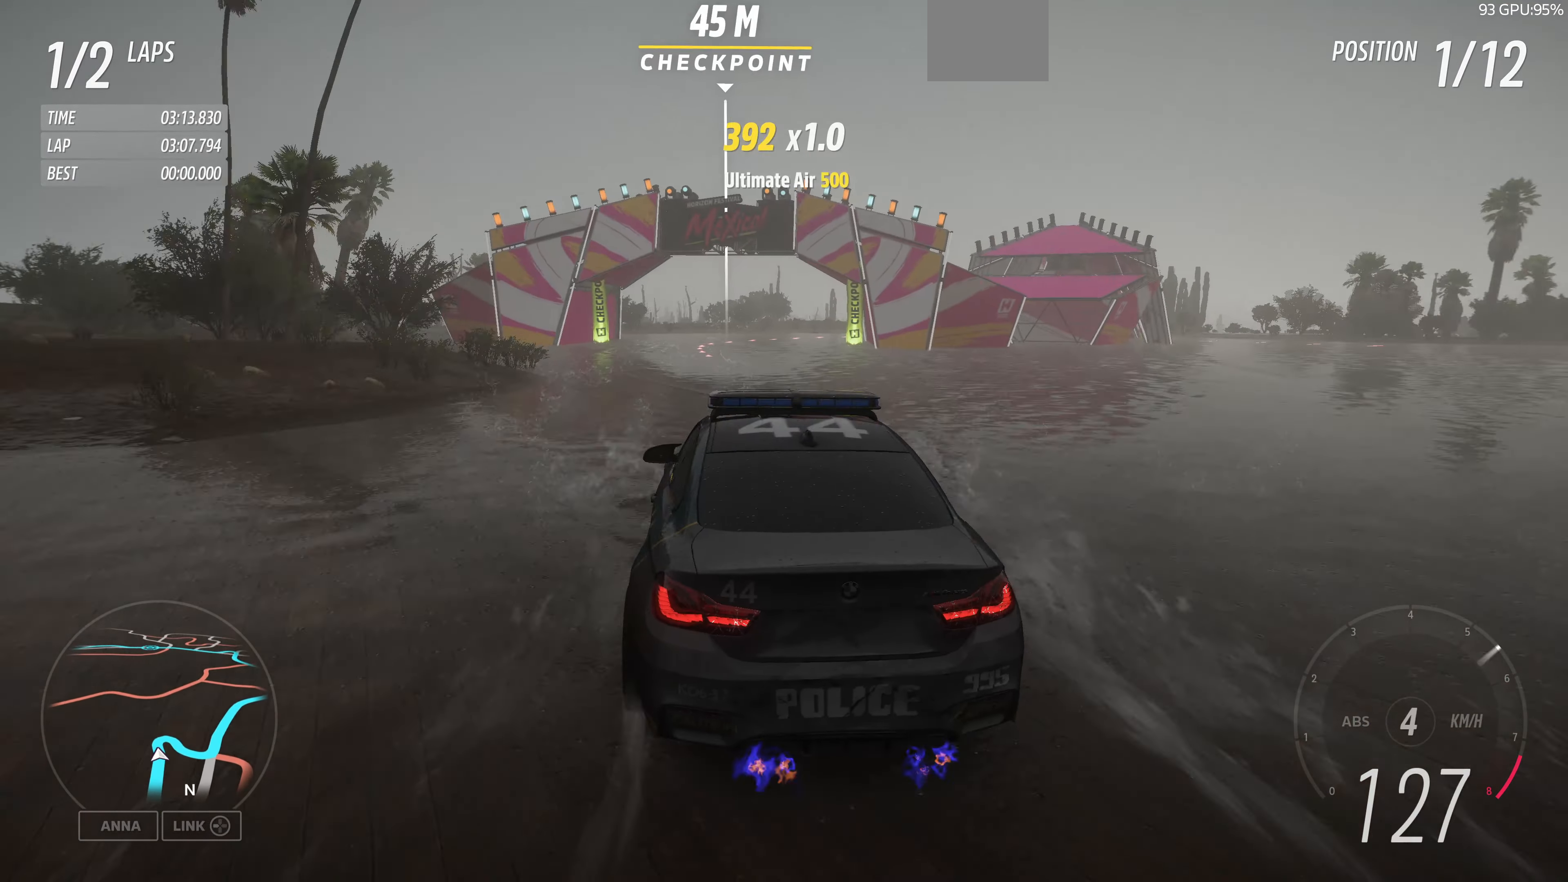
{"buttons": ["L2"], "left_stick": "up-right", "right_stick": "up", "events": [[233, "left_stick", "up-right"], [500, "L2", "down"]]}
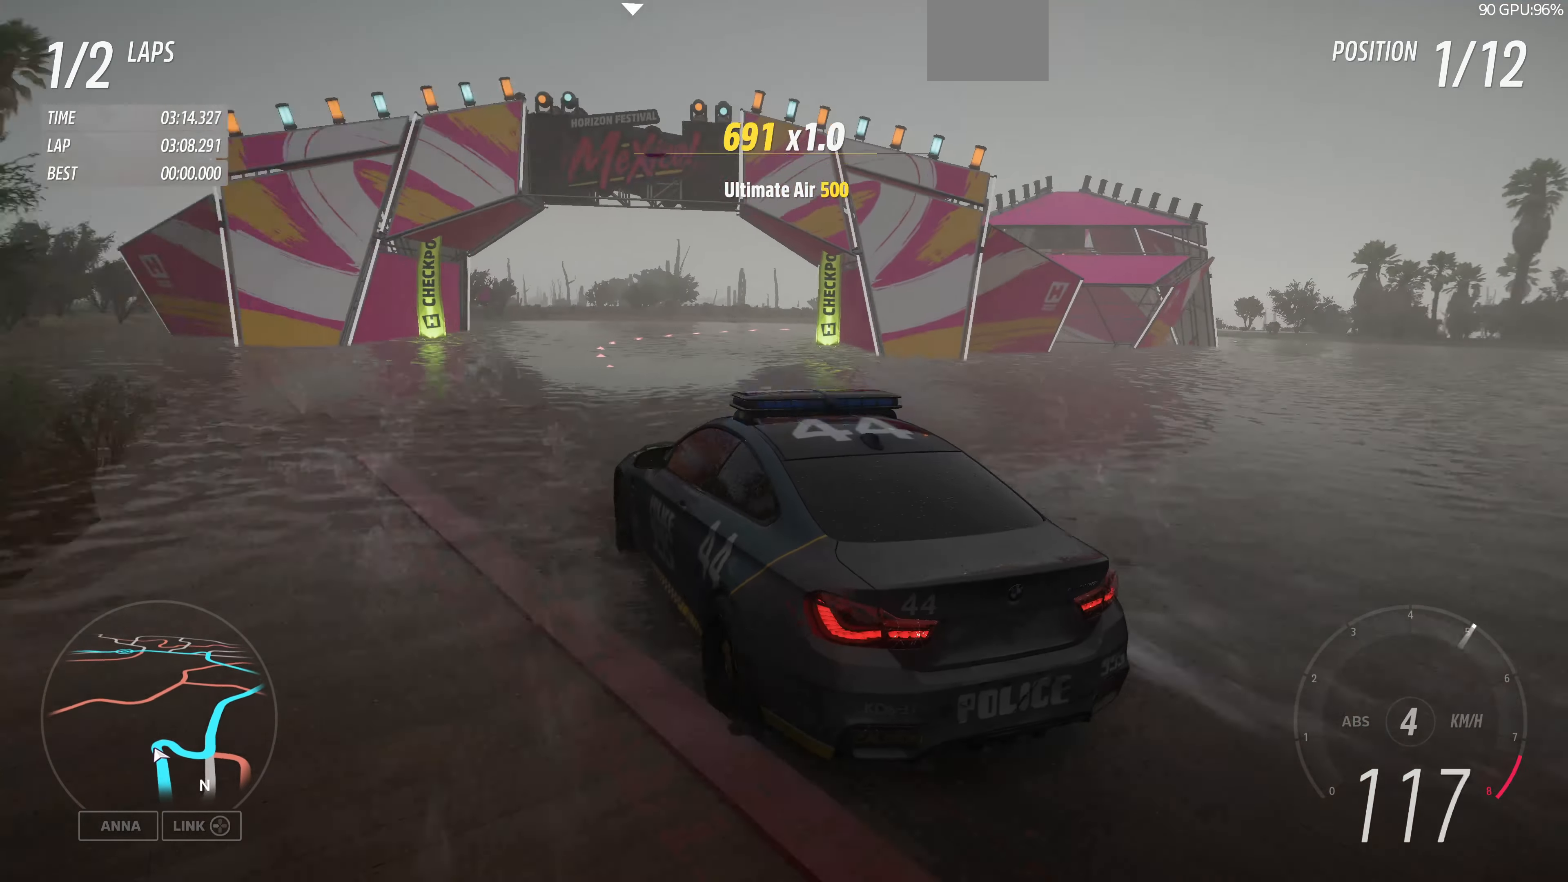
{"buttons": [], "left_stick": "up-right", "right_stick": "up", "events": [[367, "L2", "up"]]}
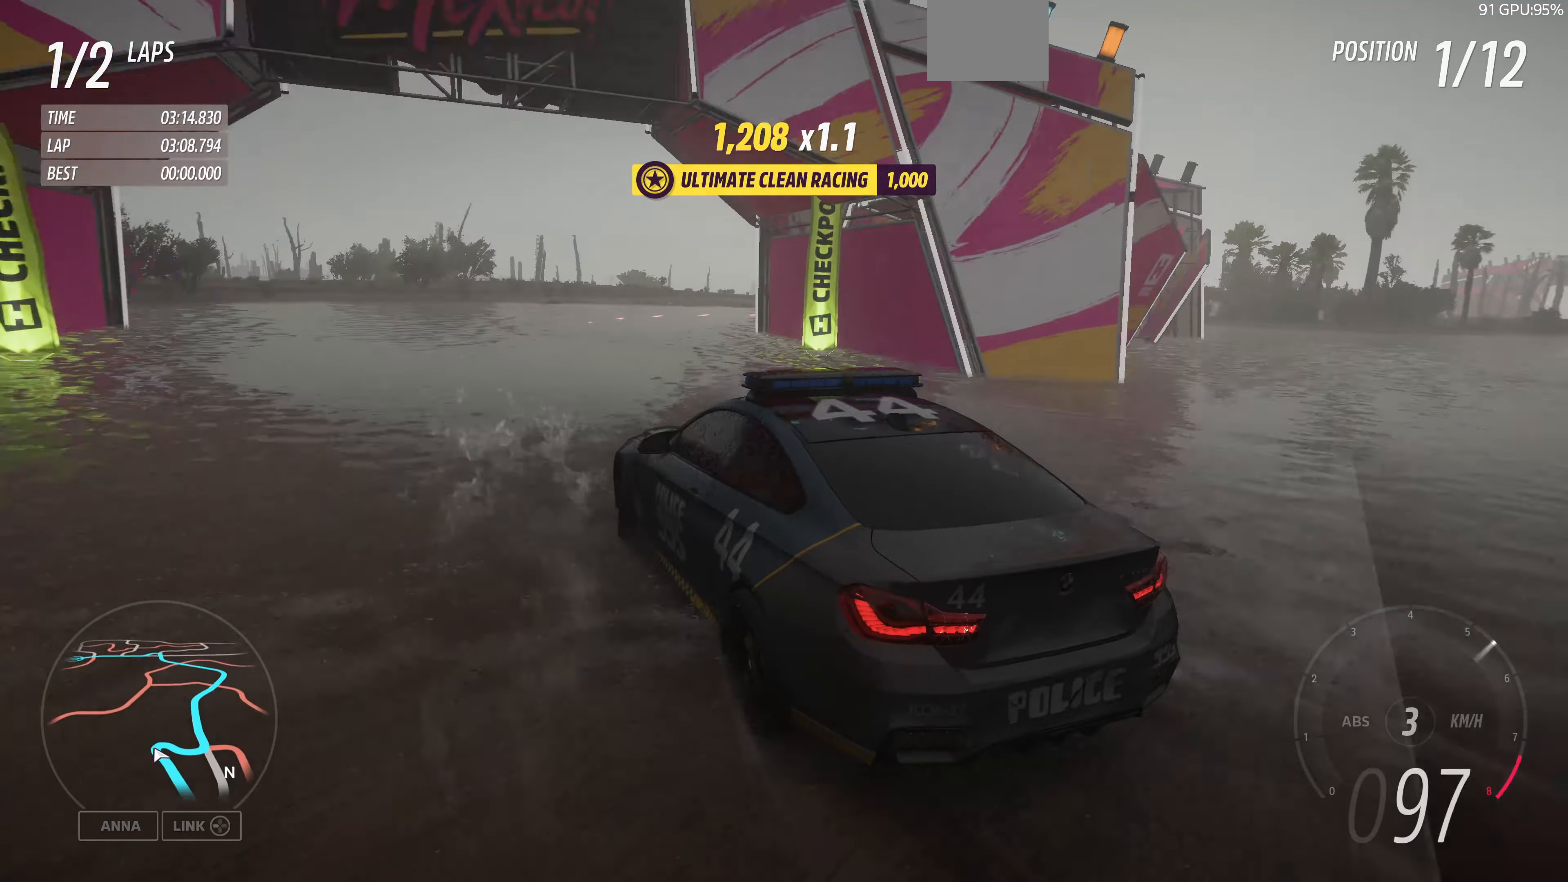
{"buttons": [], "left_stick": "up-right", "right_stick": "up", "events": []}
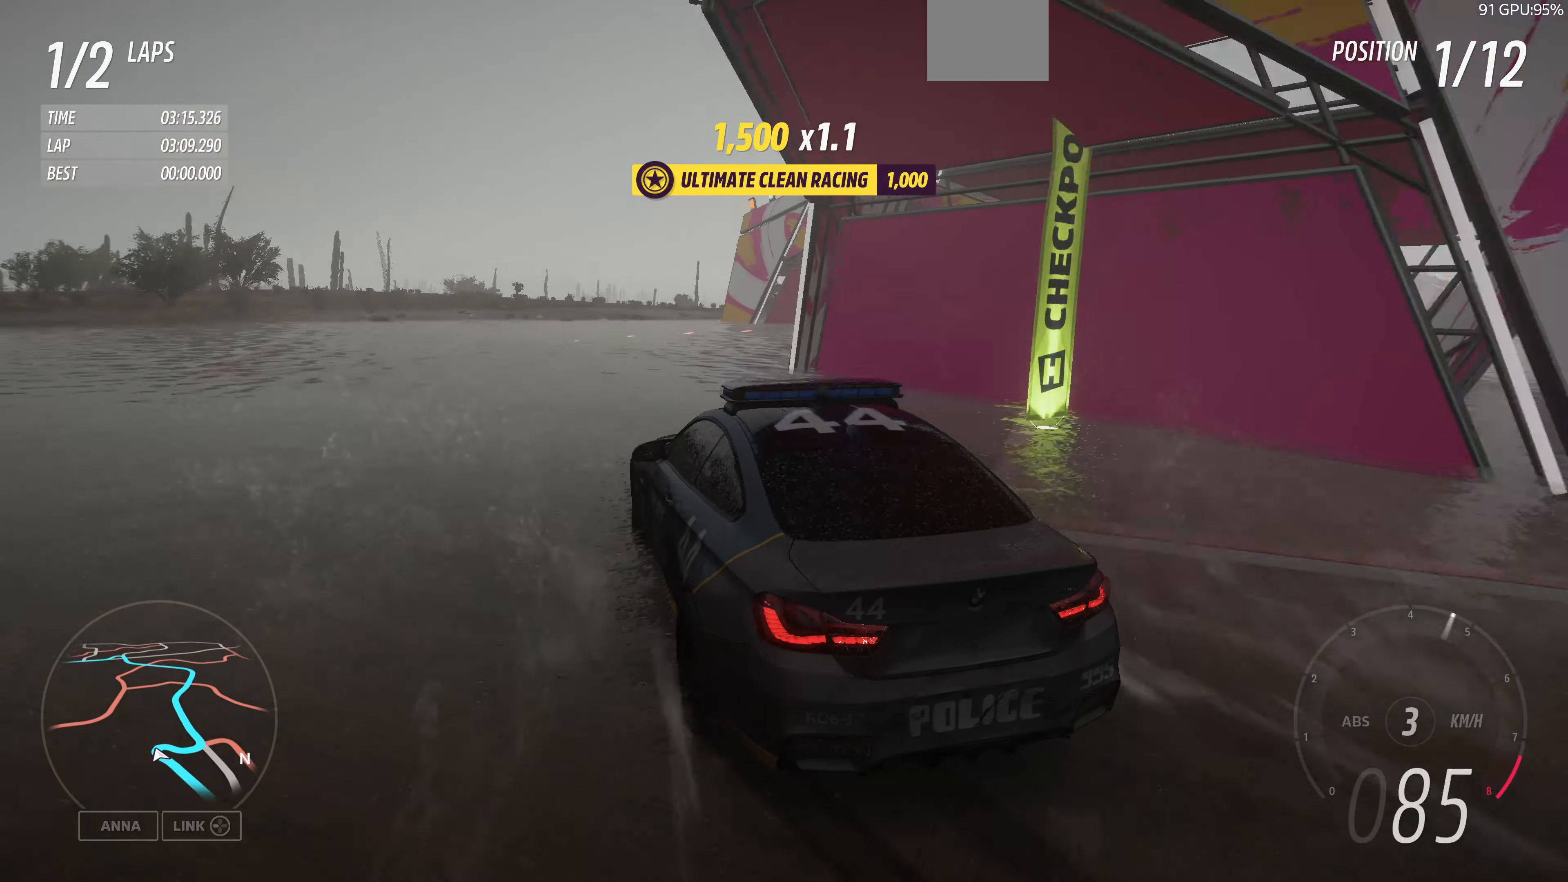
{"buttons": [], "left_stick": "up-right", "right_stick": "up", "events": []}
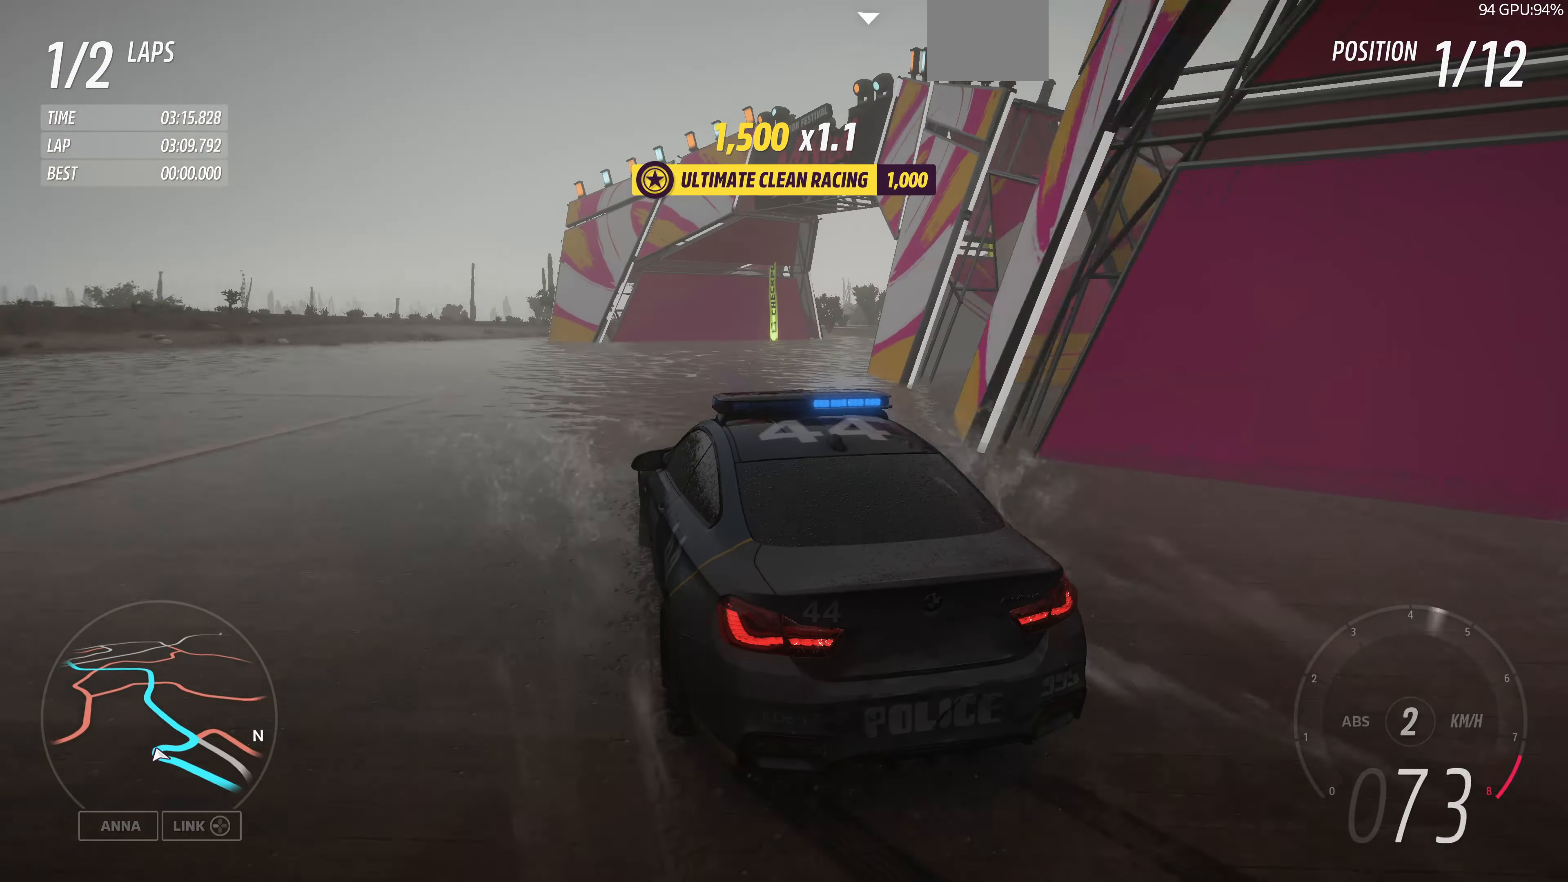
{"buttons": ["R2"], "left_stick": "up", "right_stick": "up", "events": [[267, "R2", "down"], [467, "left_stick", "up"]]}
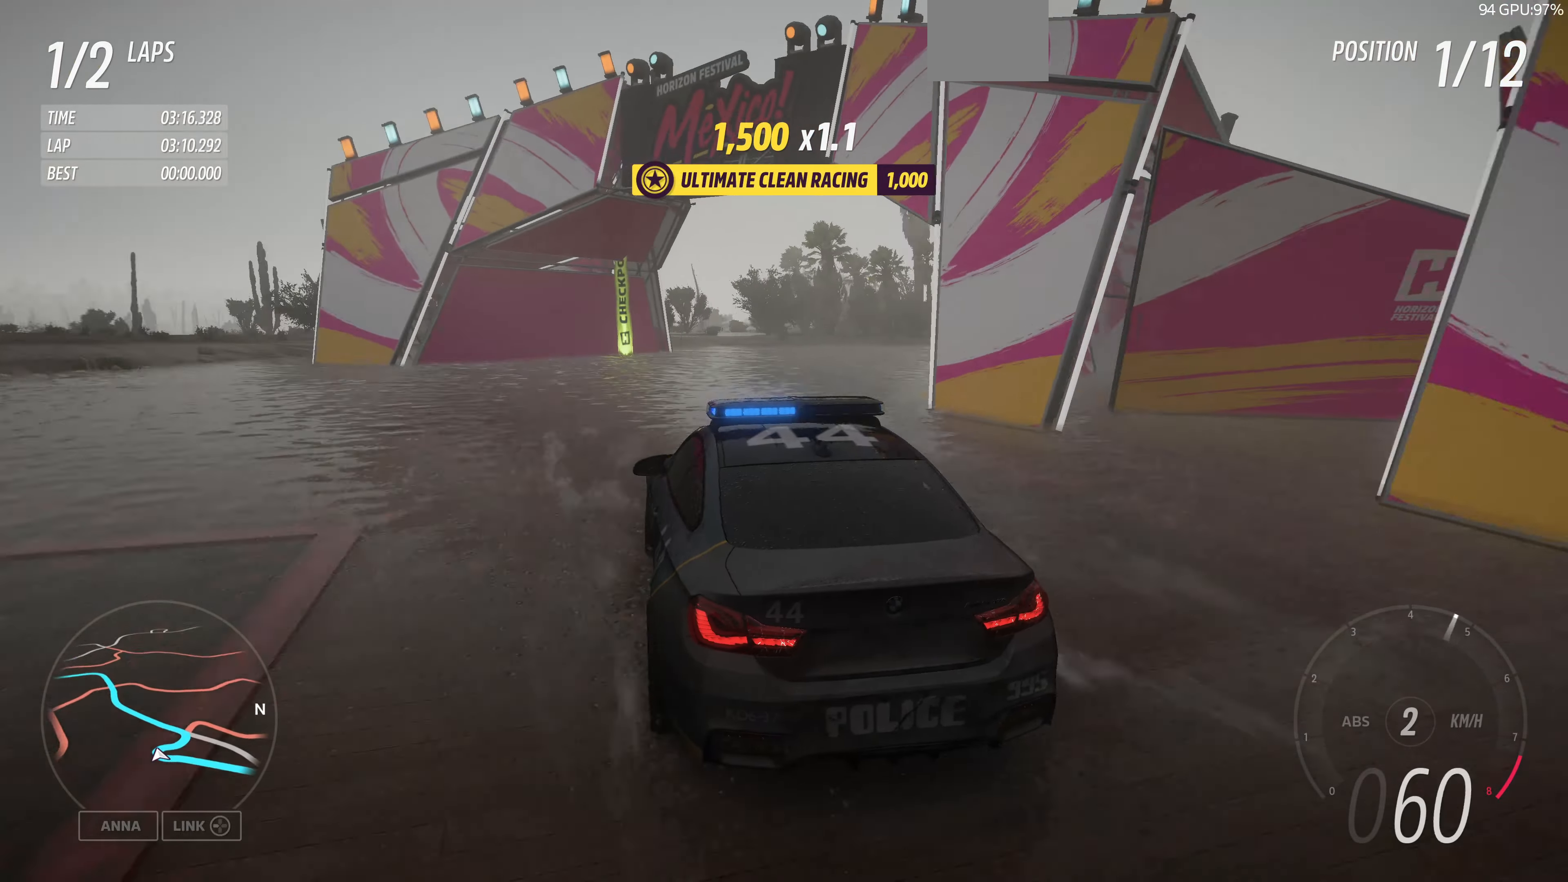
{"buttons": ["R2"], "left_stick": "up", "right_stick": "up", "events": [[67, "left_stick", "up-left"], [367, "left_stick", "up"]]}
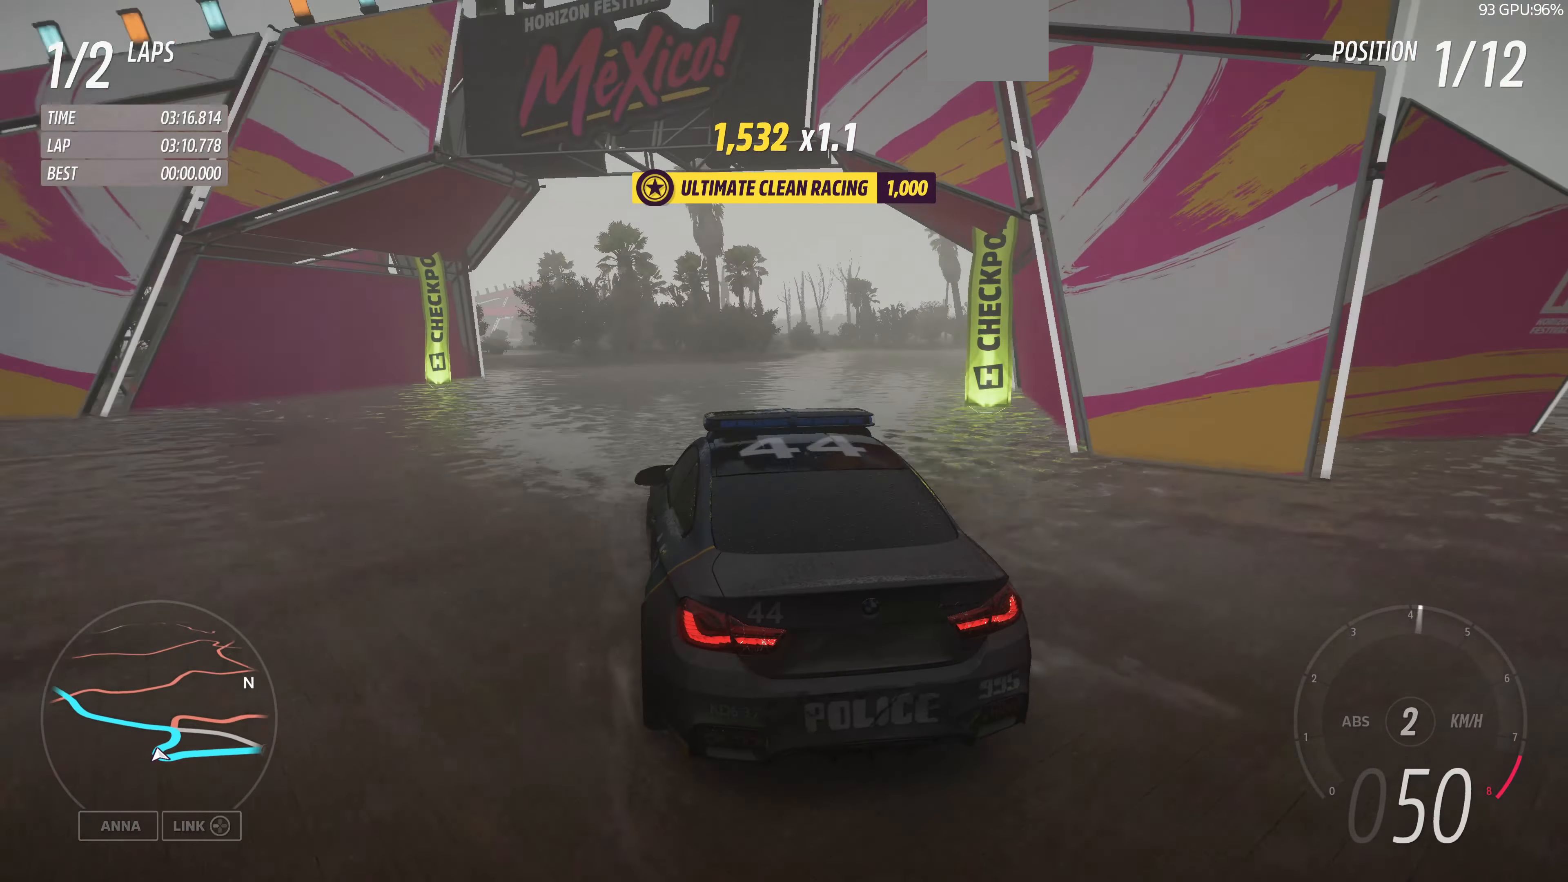
{"buttons": ["R2"], "left_stick": "up-right", "right_stick": "up", "events": [[67, "left_stick", "up-left"], [400, "left_stick", "up-right"]]}
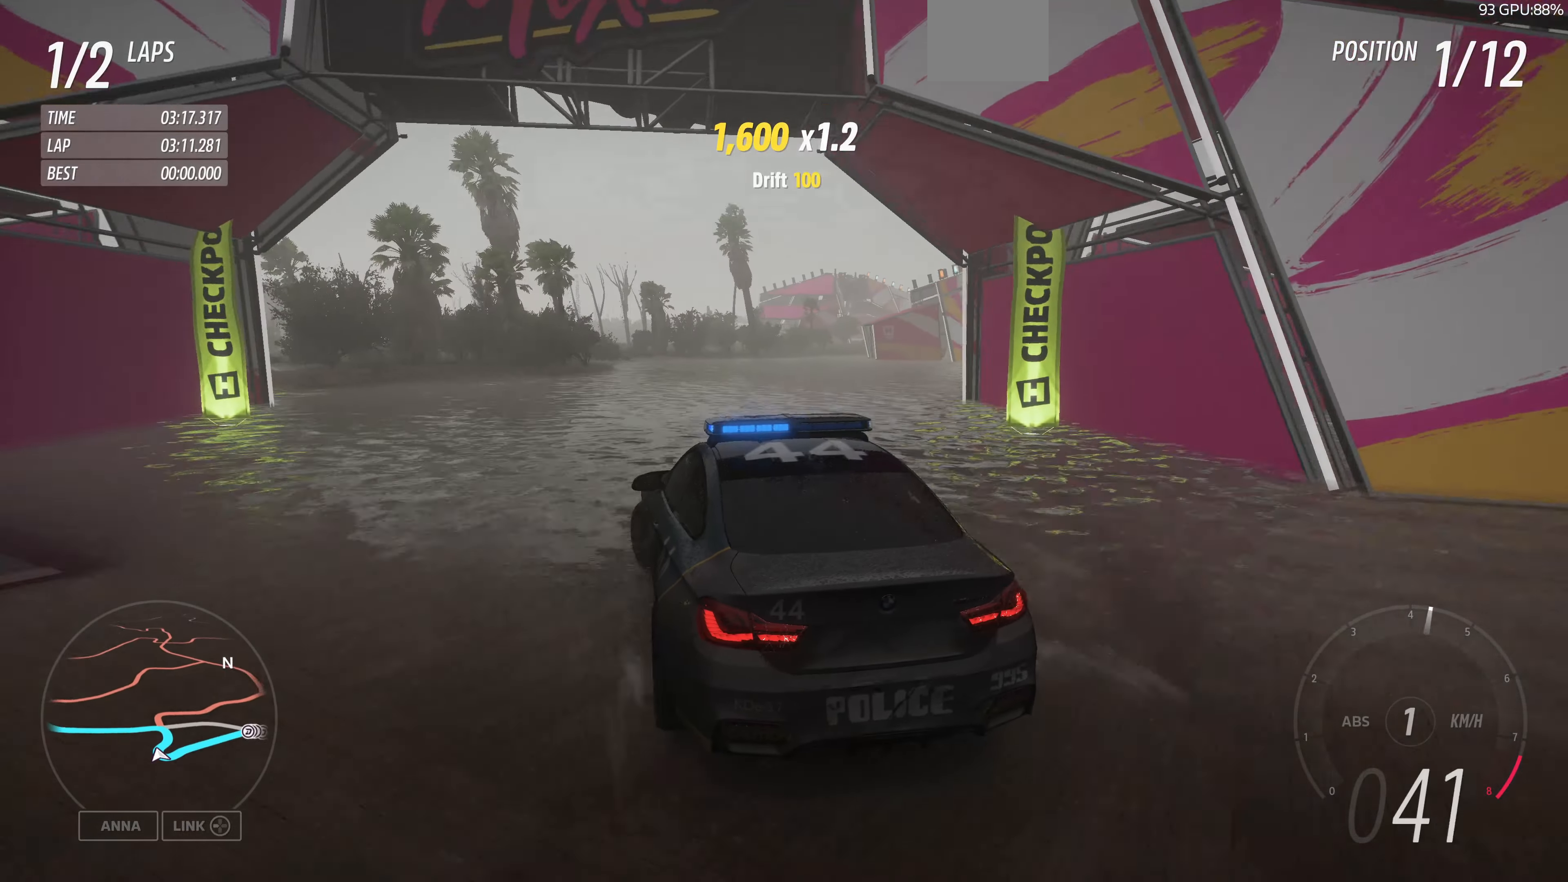
{"buttons": ["R2"], "left_stick": "center", "right_stick": "up", "events": [[267, "left_stick", "center"]]}
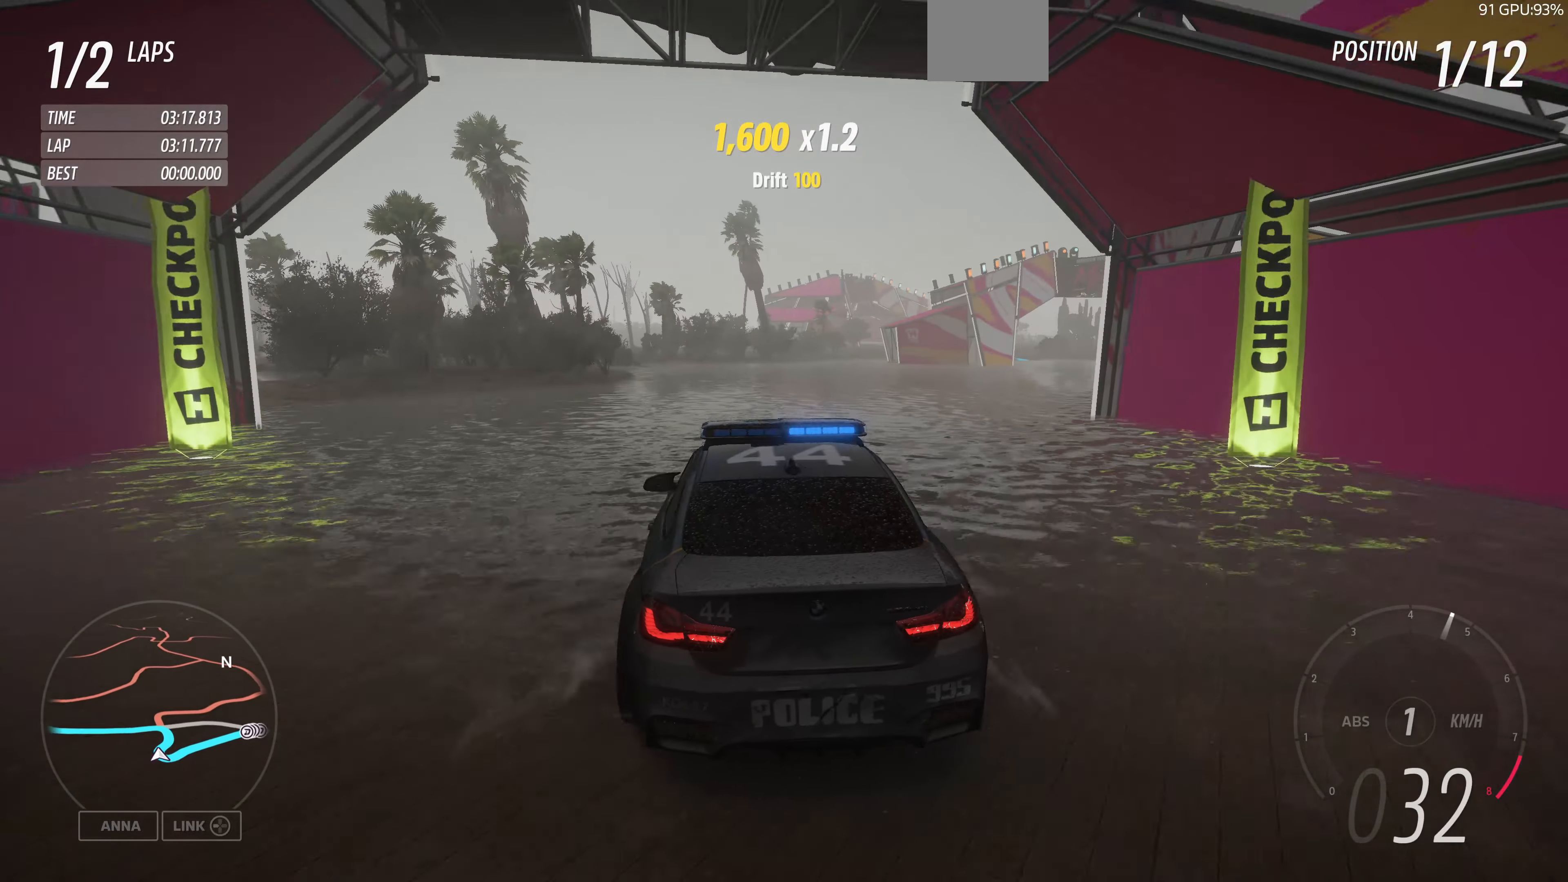
{"buttons": ["R2"], "left_stick": "up-right", "right_stick": "up", "events": [[34, "left_stick", "up-left"], [200, "left_stick", "up"], [300, "left_stick", "up-right"]]}
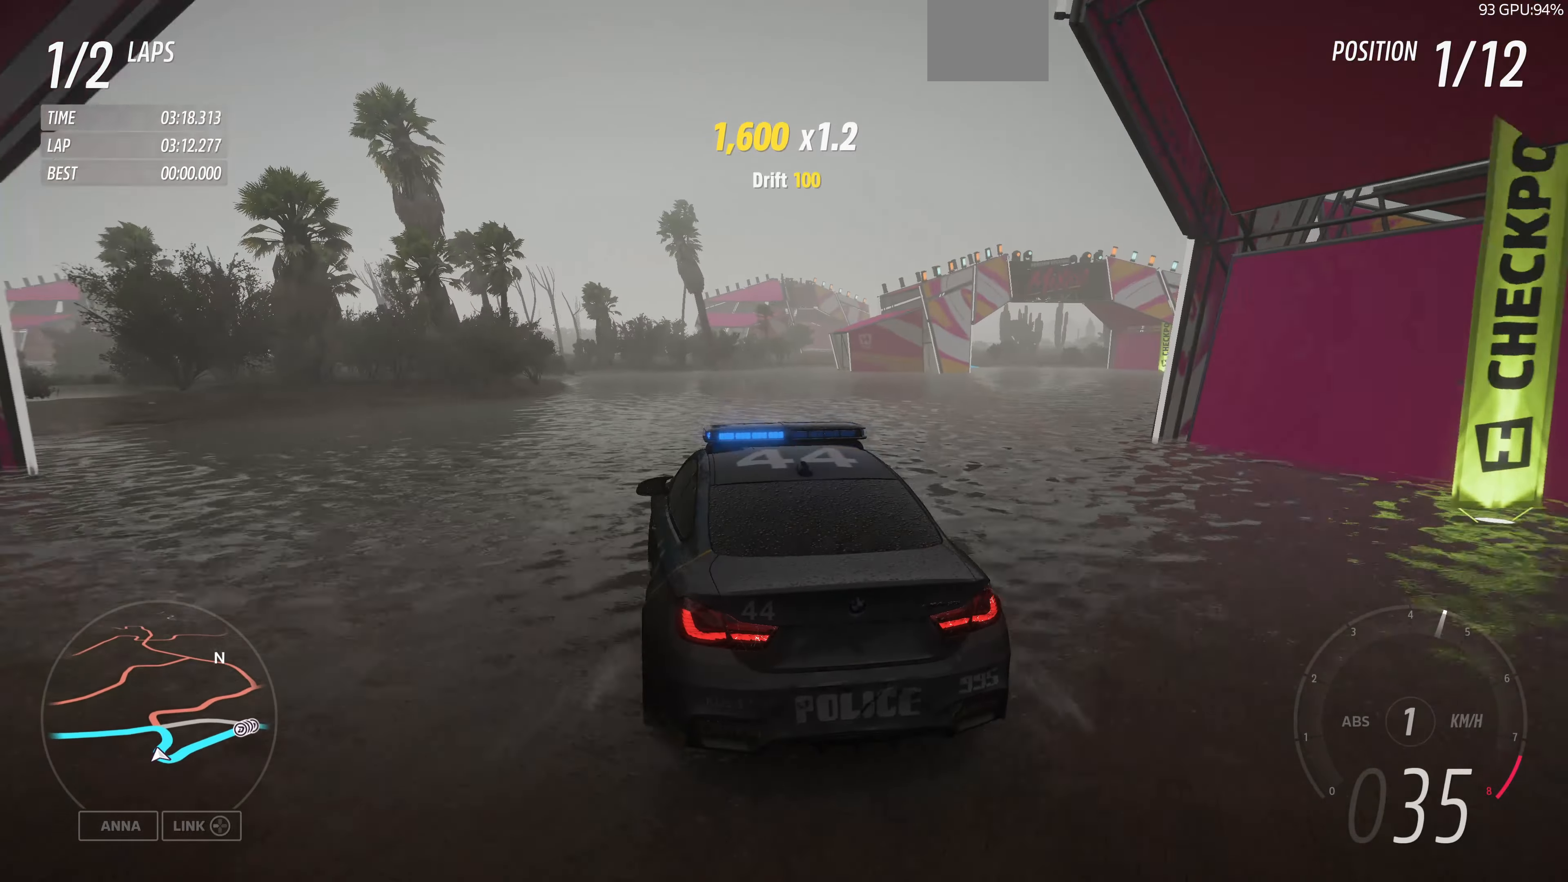
{"buttons": ["R2"], "left_stick": "up", "right_stick": "up", "events": [[467, "left_stick", "up"]]}
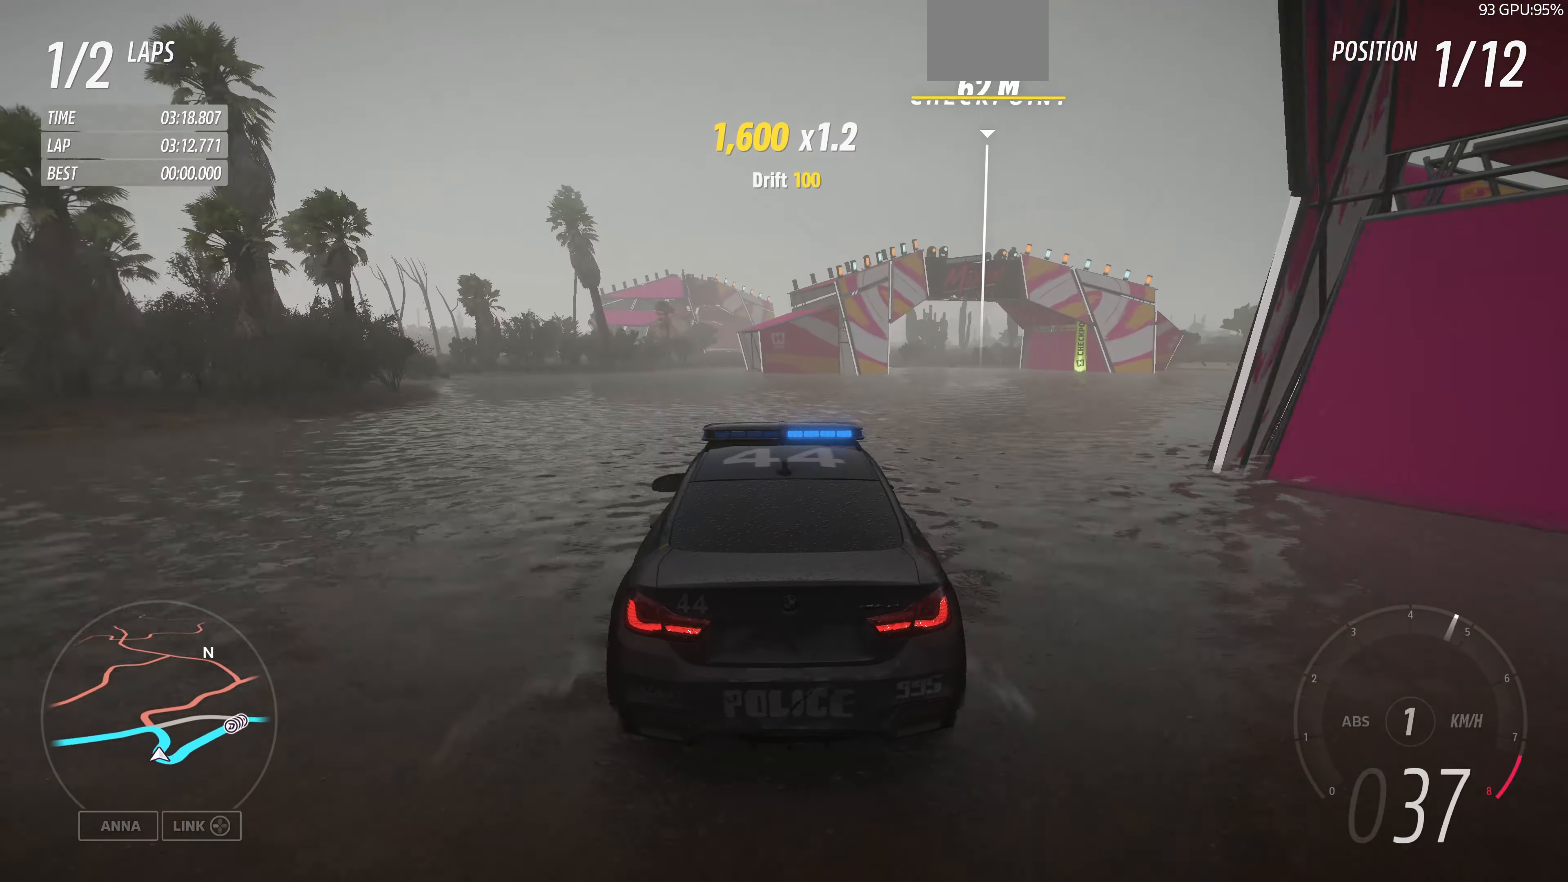
{"buttons": ["R2"], "left_stick": "up-right", "right_stick": "up", "events": [[334, "left_stick", "up-right"]]}
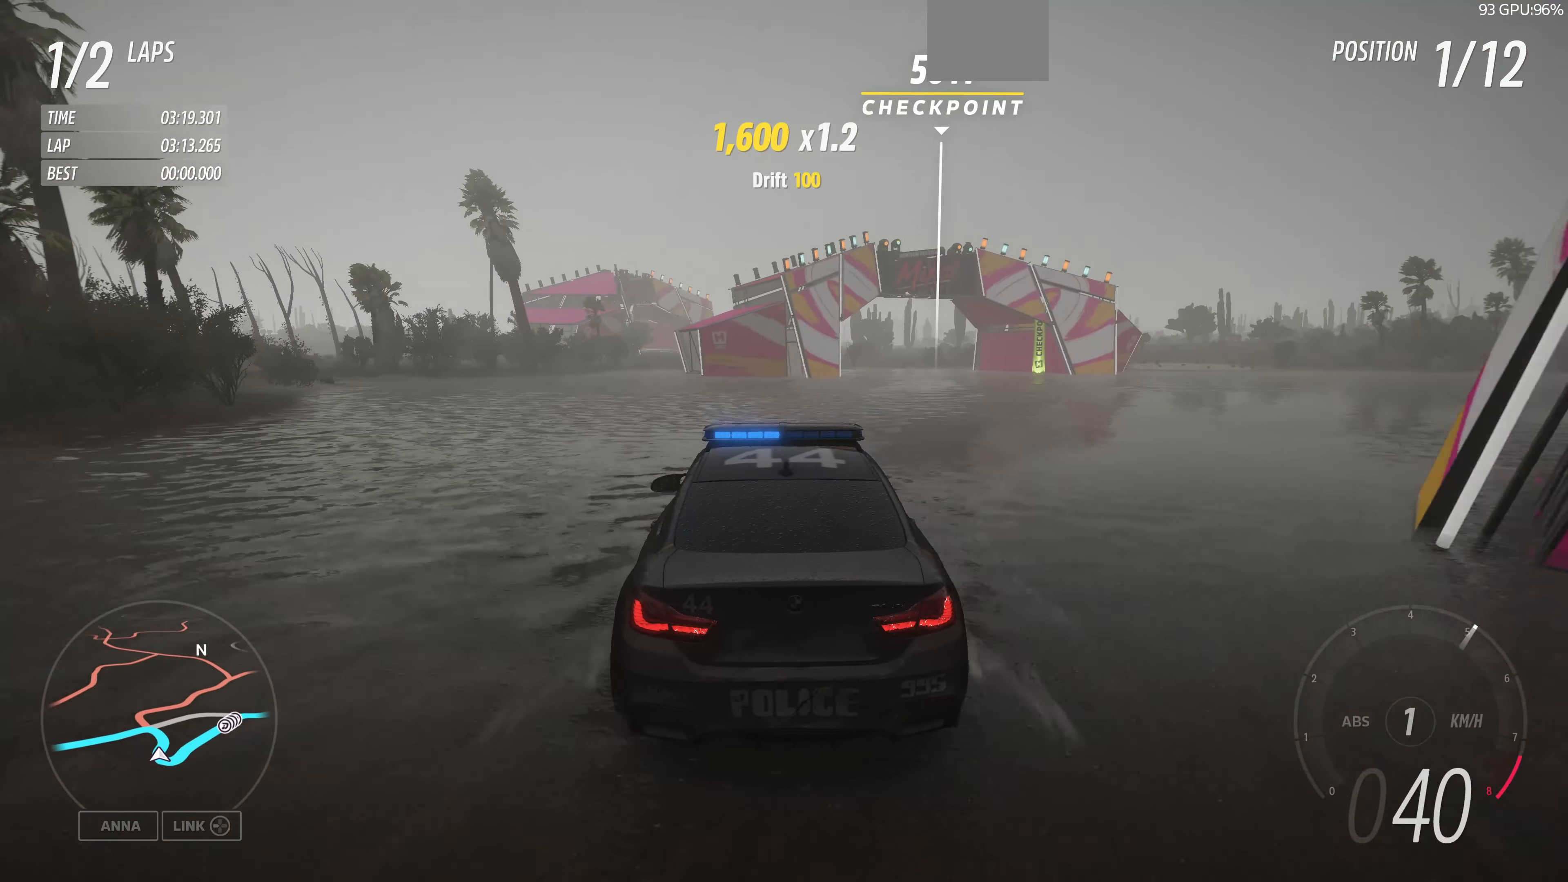
{"buttons": ["R2"], "left_stick": "up", "right_stick": "up", "events": [[367, "left_stick", "up"]]}
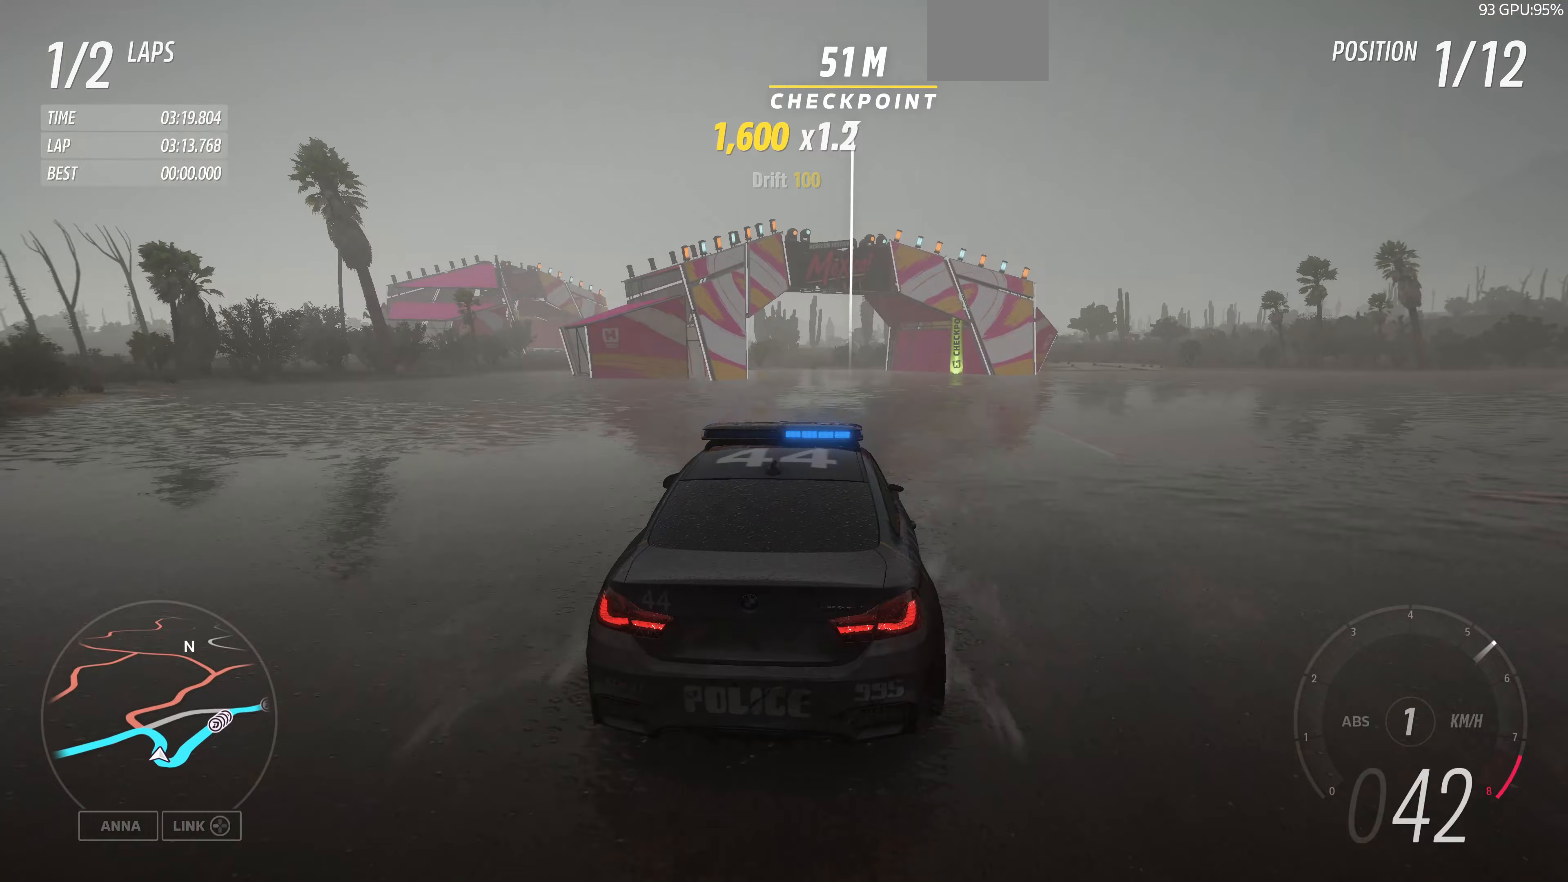
{"buttons": ["R2"], "left_stick": "up", "right_stick": "up", "events": []}
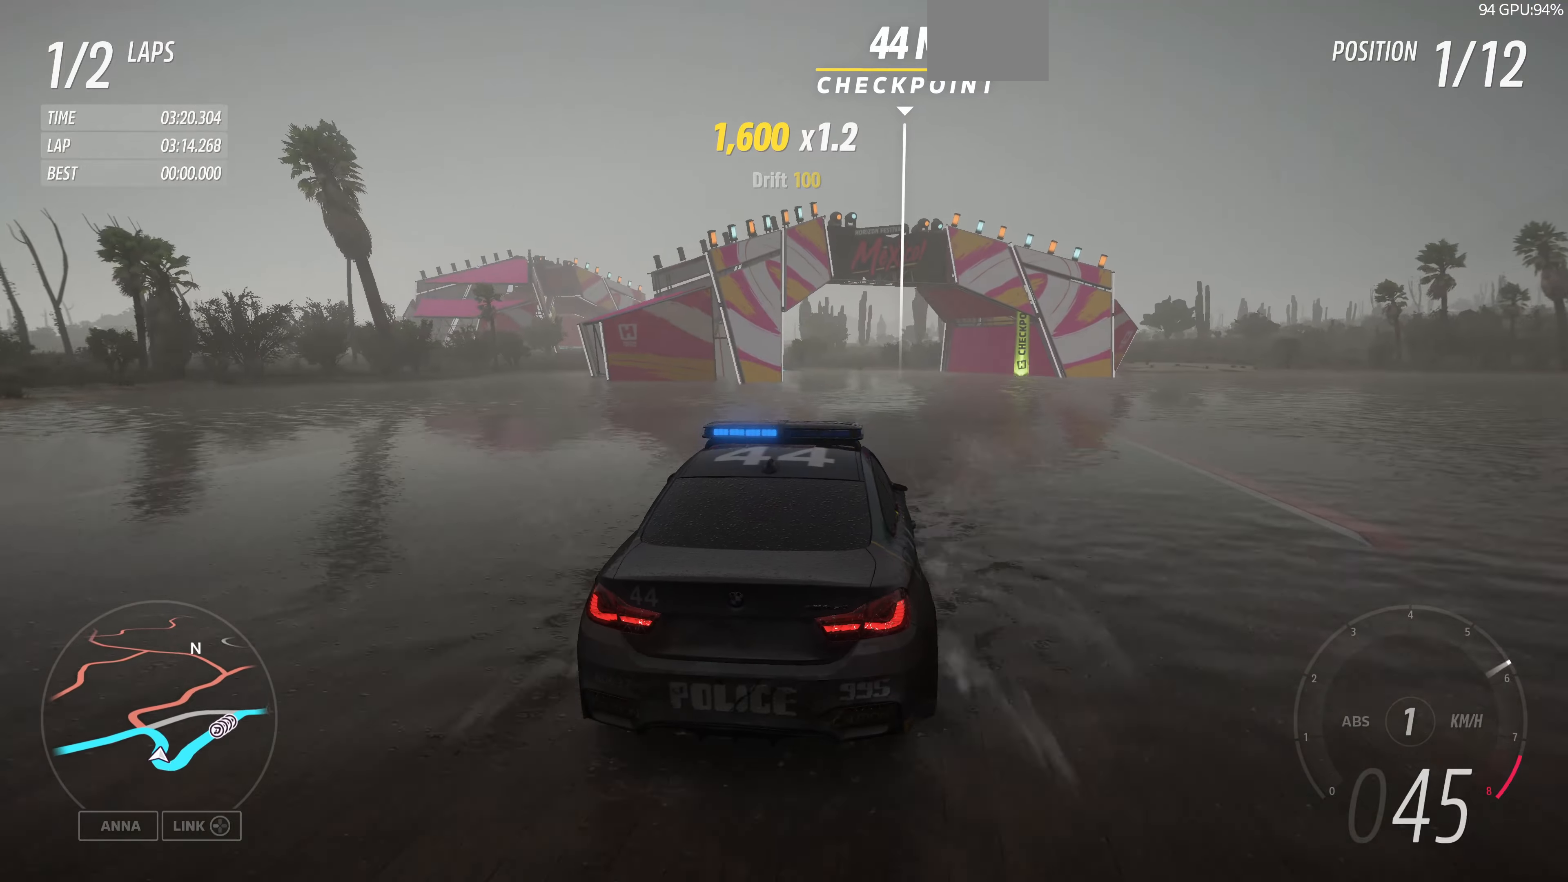
{"buttons": ["R2"], "left_stick": "up", "right_stick": "up", "events": []}